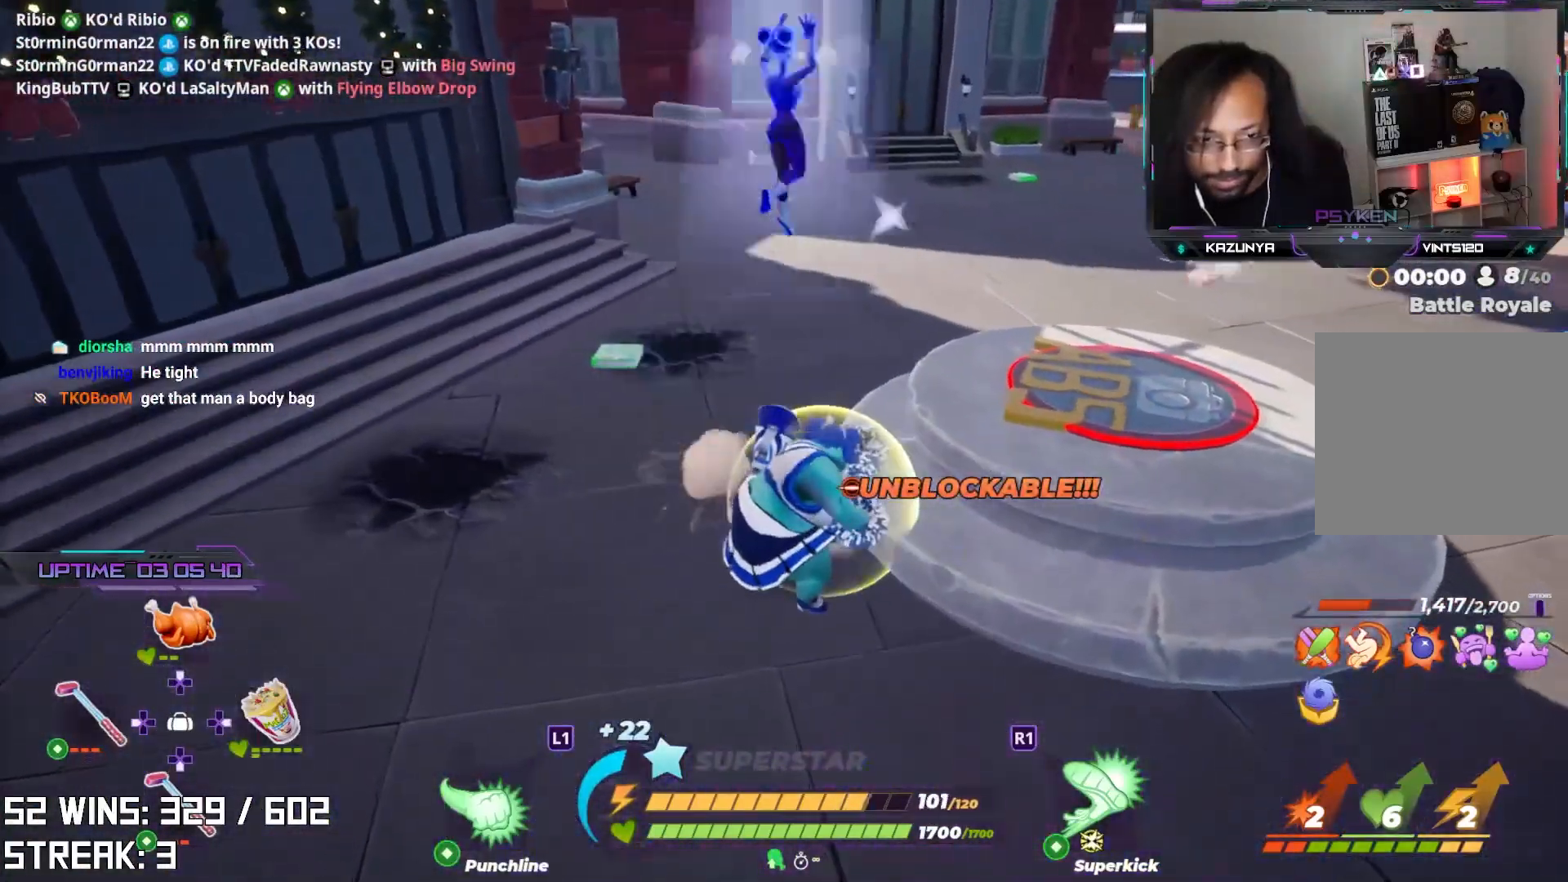
Gameplay with a controller (PlayStation layout); each line is a JSON object with the inputs held at the frame after it. "events" lists button and stick changes between this image and that frame as [ms after this image, input, new state], when the widget could be followed in between.
{"buttons": [], "left_stick": "up", "right_stick": "down-right", "events": [[117, "right_stick", "center"], [183, "left_stick", "up"], [200, "R2", "up"], [433, "right_stick", "down-right"]]}
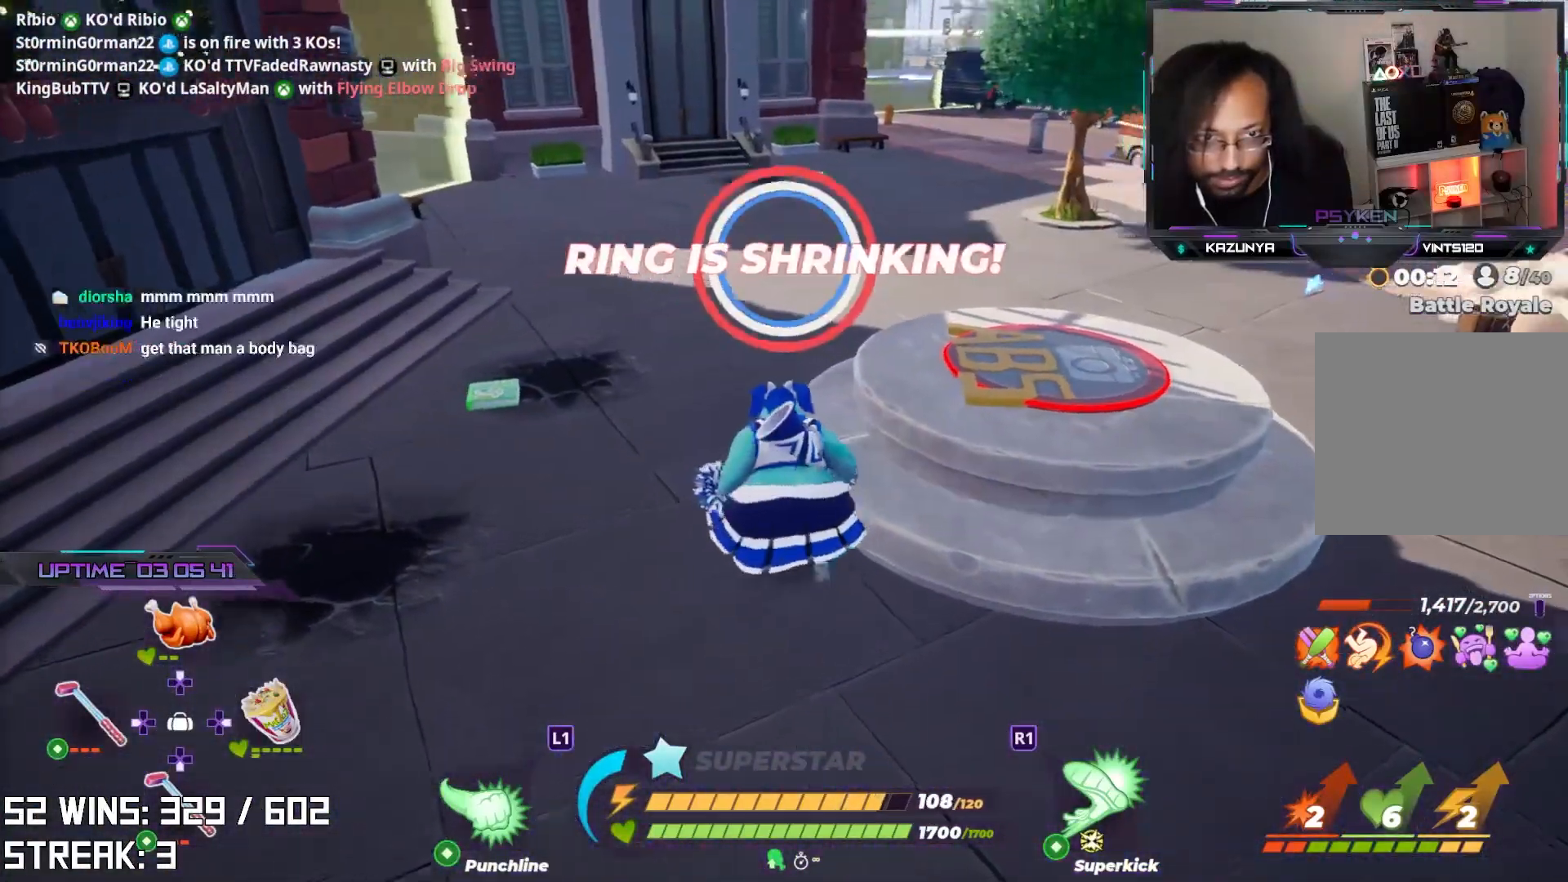
{"buttons": [], "left_stick": "up", "right_stick": "center", "events": [[83, "L2", "down"], [83, "right_stick", "center"], [267, "L2", "up"], [300, "right_stick", "right"], [417, "right_stick", "center"]]}
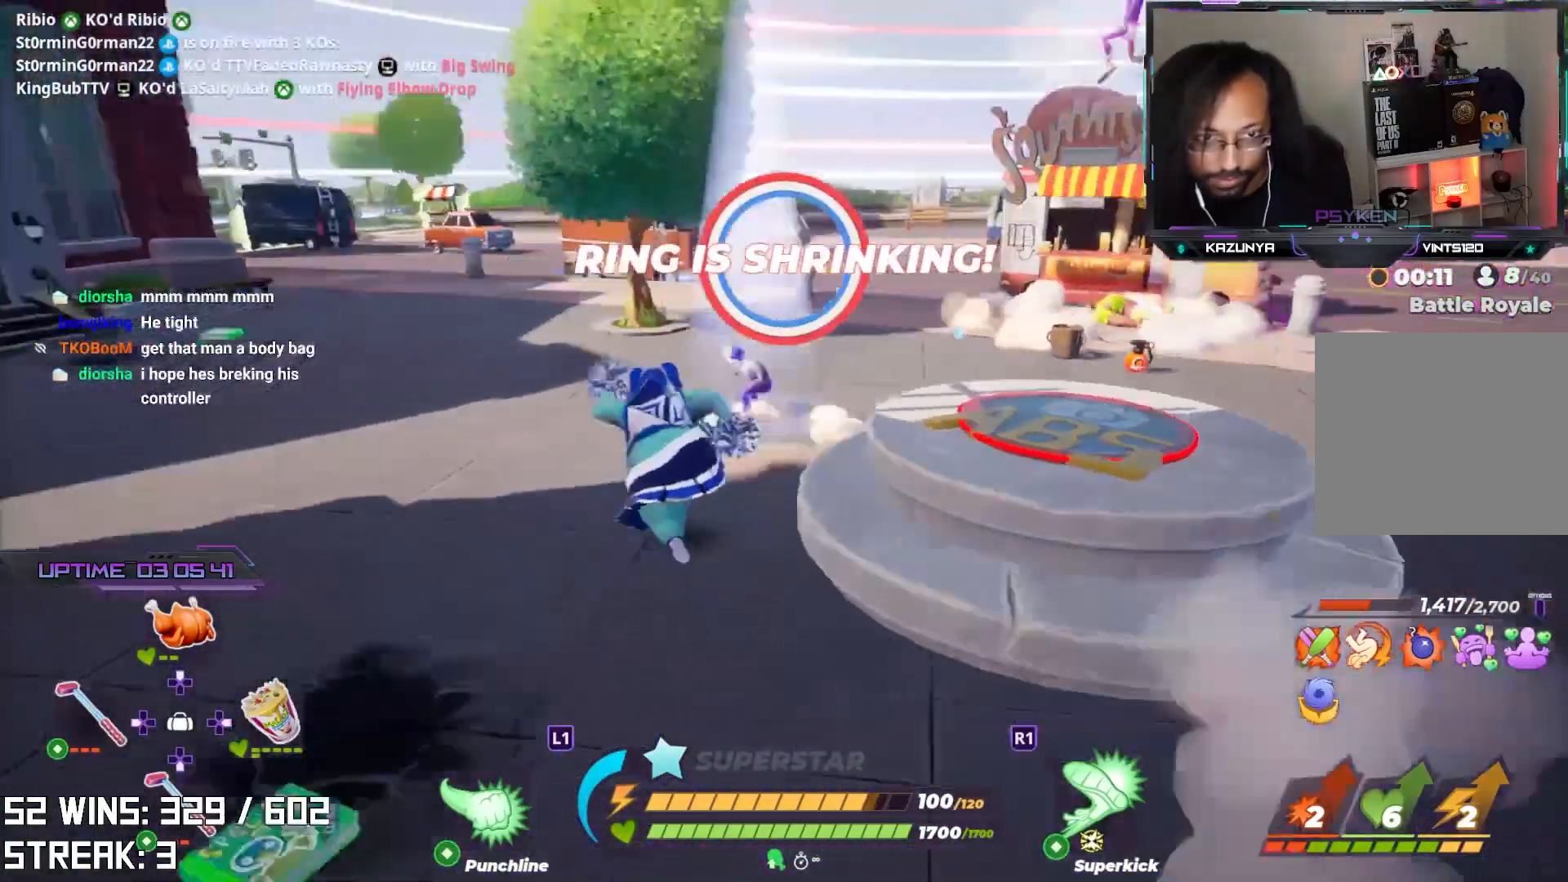
{"buttons": ["R2"], "left_stick": "up-right", "right_stick": "down-right", "events": [[200, "right_stick", "right"], [267, "right_stick", "center"], [283, "R2", "down"], [367, "left_stick", "up-right"], [417, "right_stick", "down-right"]]}
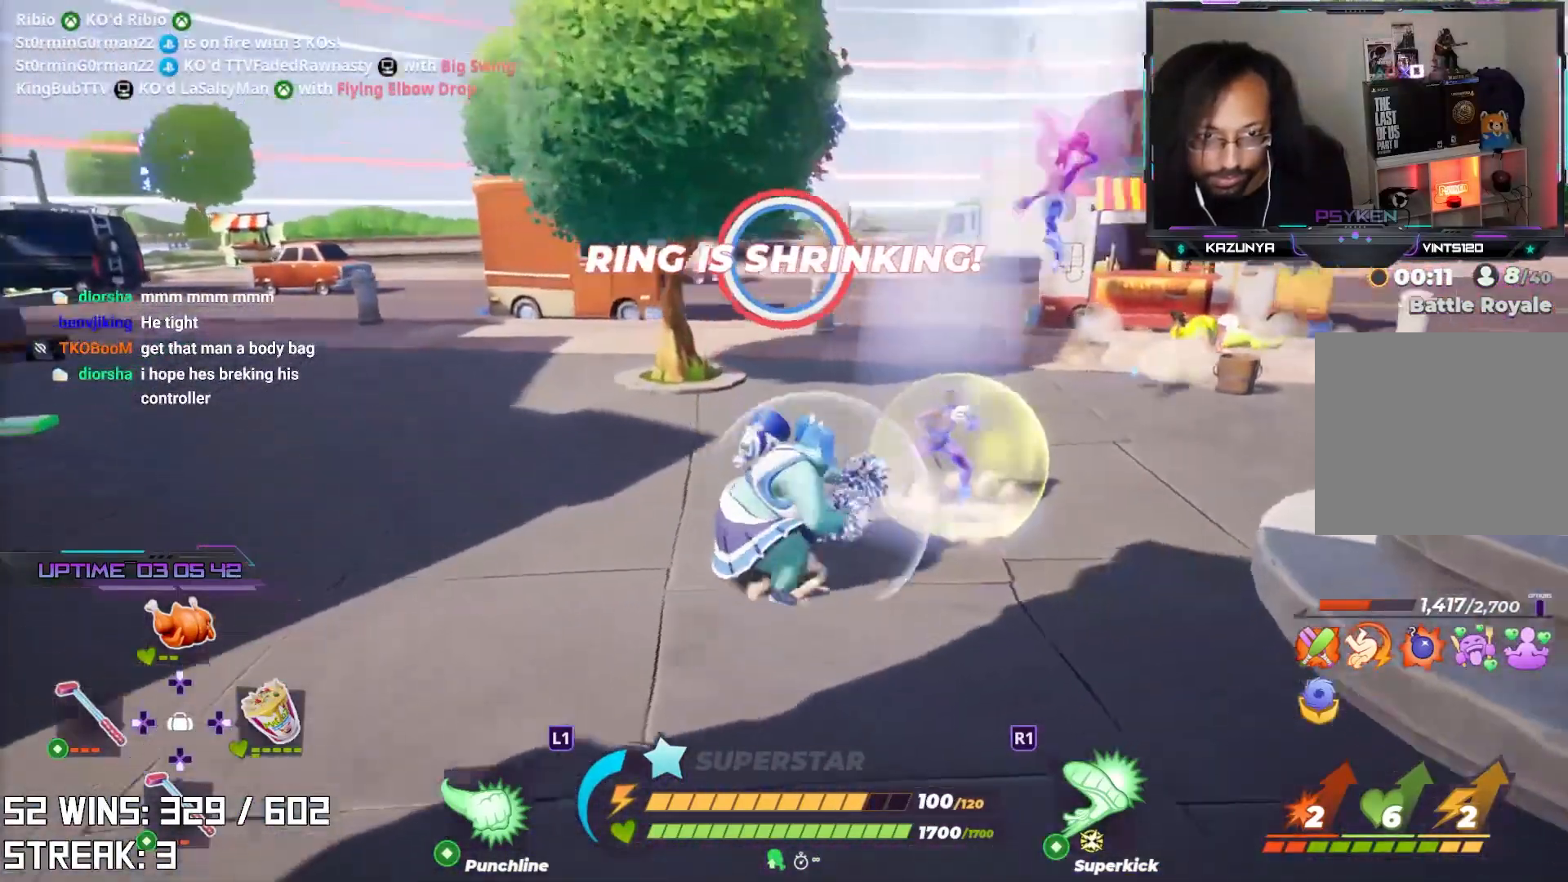
{"buttons": ["R2"], "left_stick": "center", "right_stick": "up", "events": [[50, "right_stick", "center"], [83, "left_stick", "center"], [367, "right_stick", "up"]]}
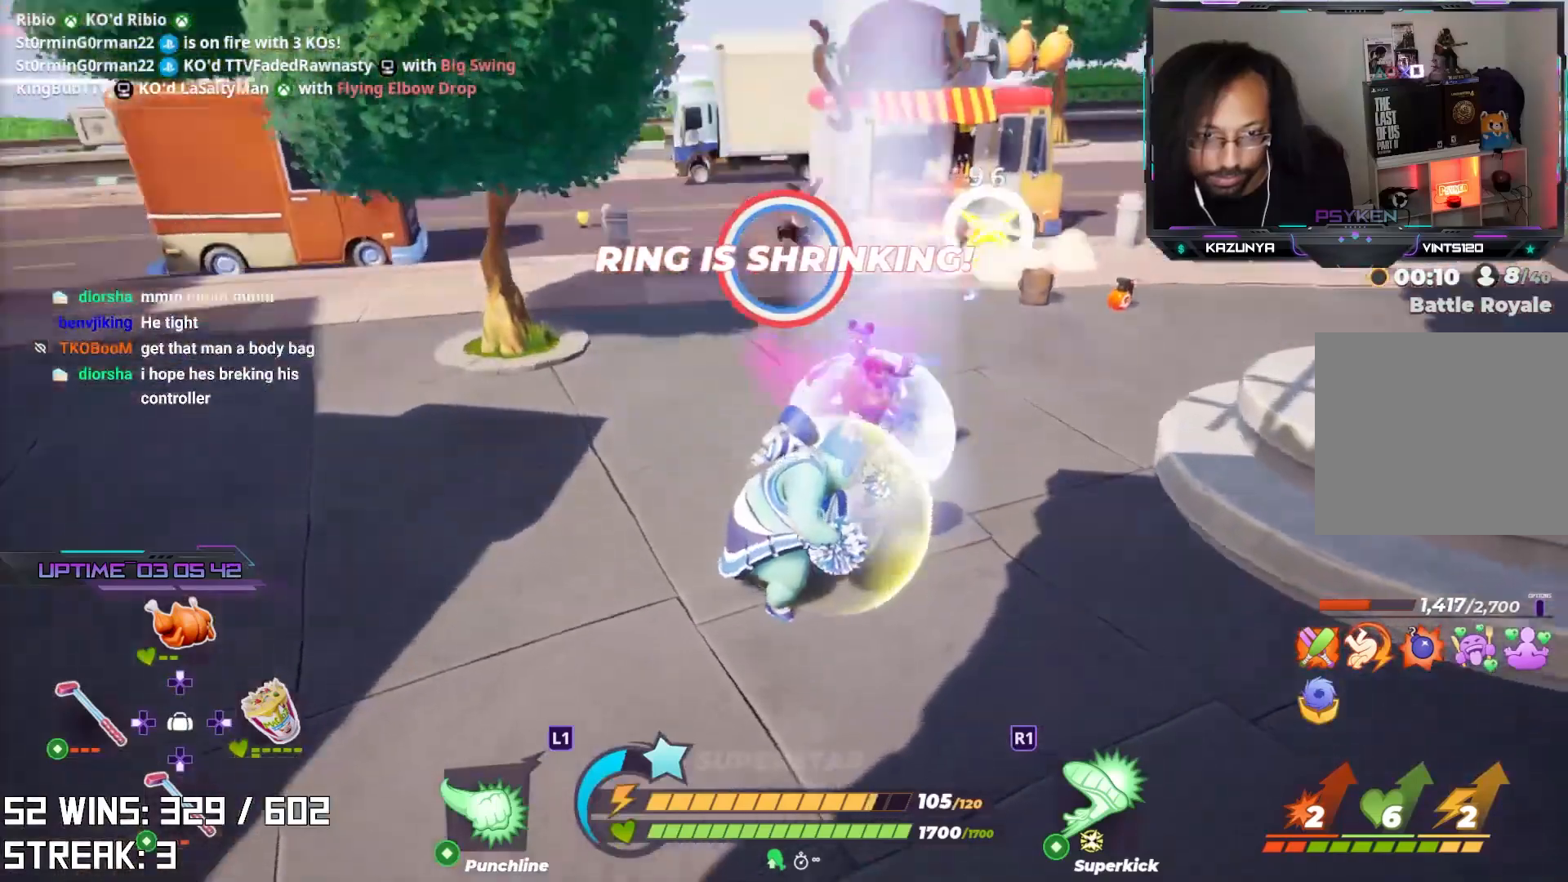
{"buttons": ["R2"], "left_stick": "center", "right_stick": "down-right", "events": [[33, "right_stick", "center"], [217, "R1", "down"], [300, "R1", "up"], [317, "right_stick", "up"], [400, "right_stick", "center"], [450, "right_stick", "down-right"]]}
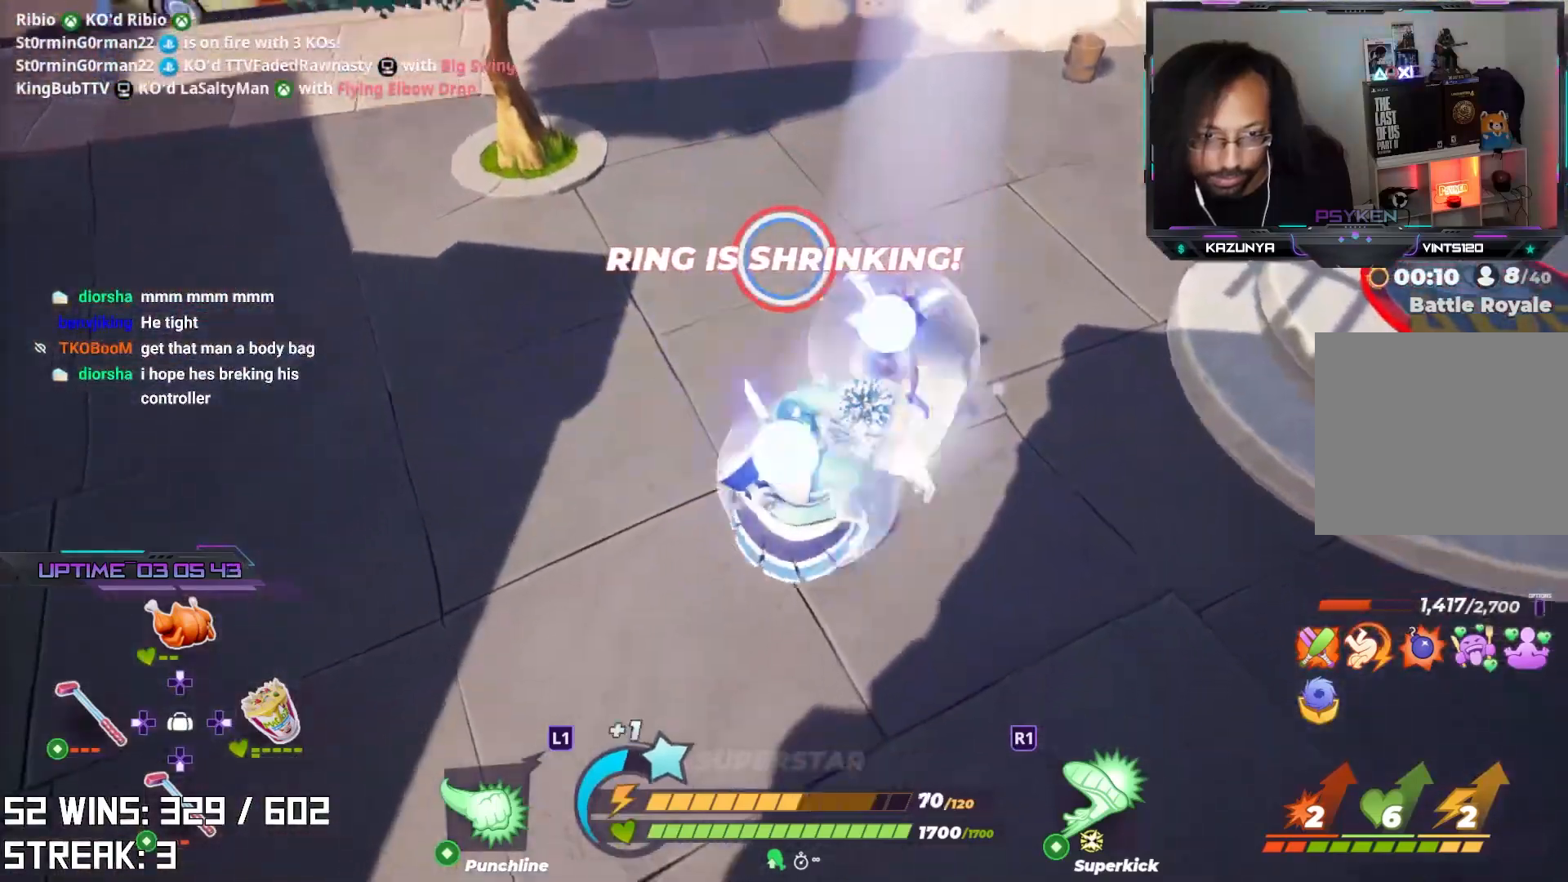
{"buttons": [], "left_stick": "down", "right_stick": "center", "events": [[83, "right_stick", "center"], [317, "left_stick", "down"], [483, "R2", "up"]]}
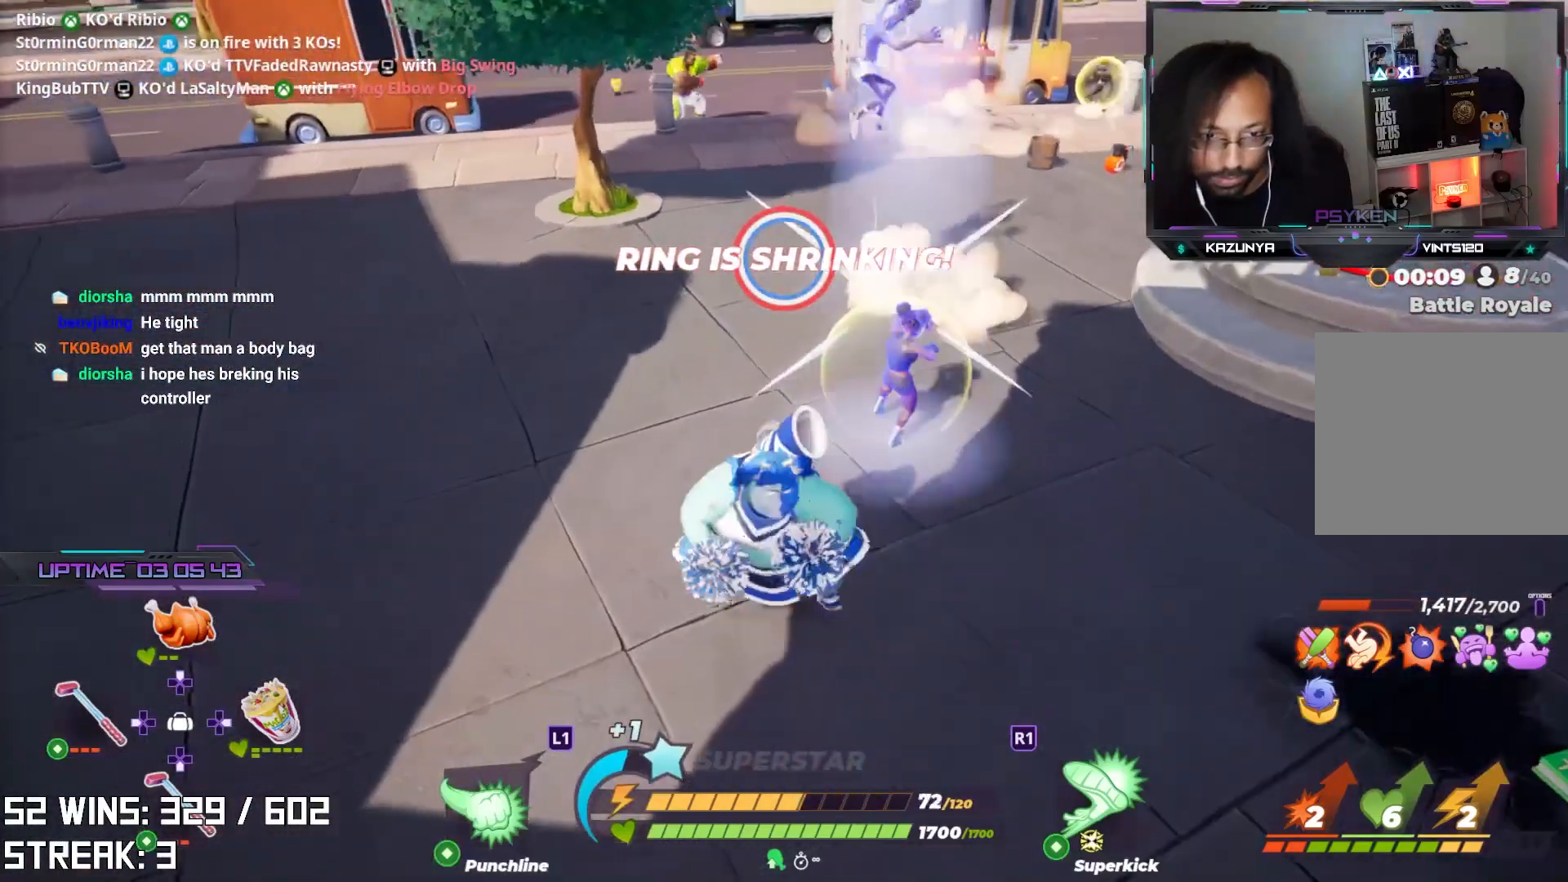
{"buttons": ["R2"], "left_stick": "up", "right_stick": "center", "events": [[267, "left_stick", "right"], [317, "left_stick", "up"], [350, "R2", "down"]]}
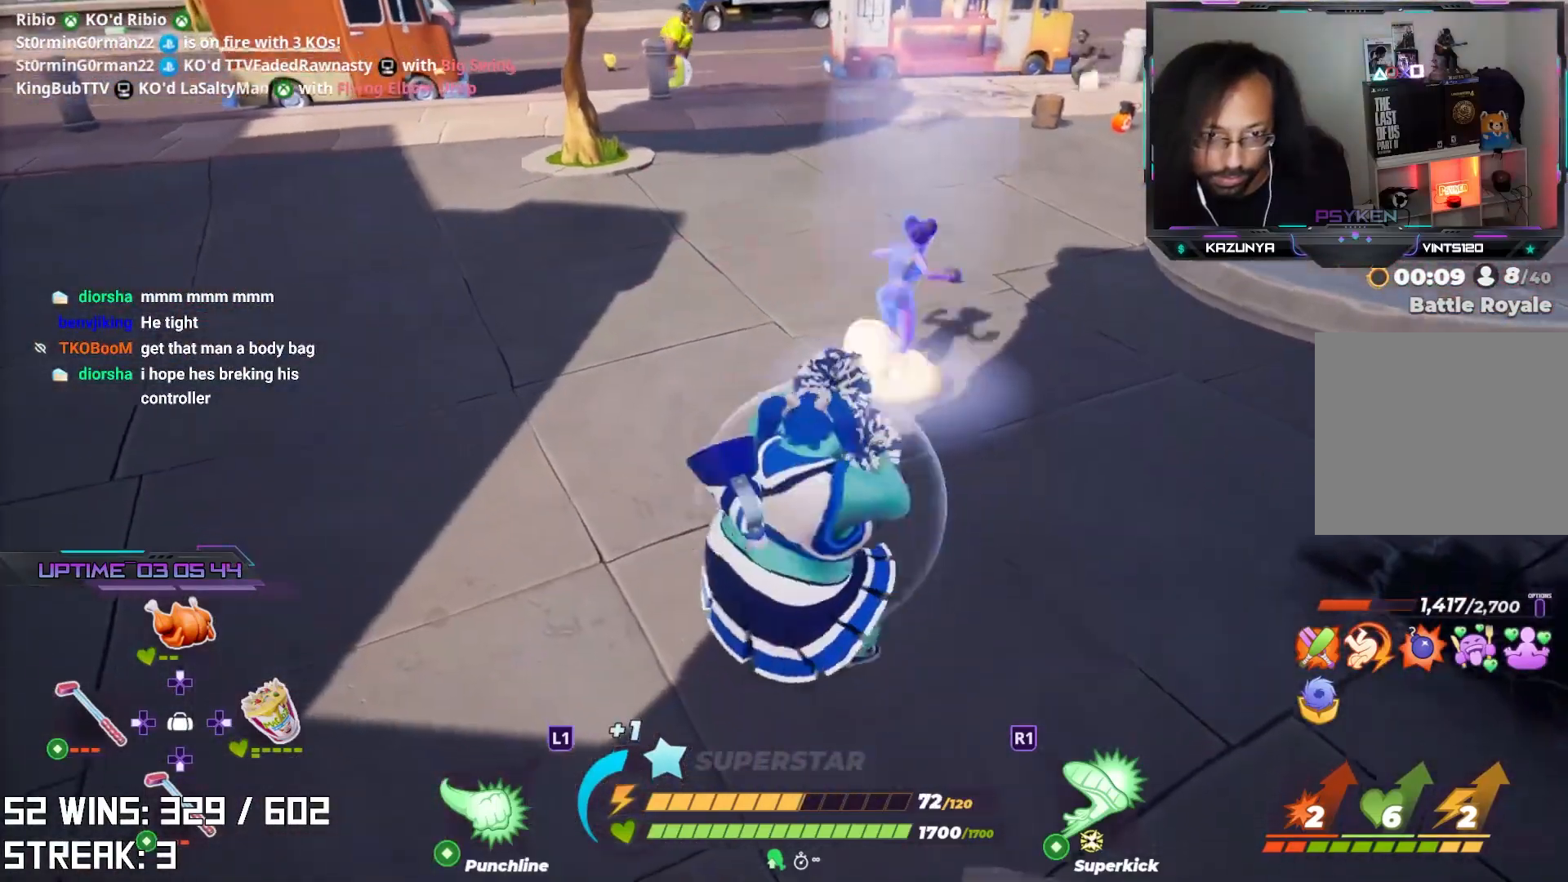
{"buttons": [], "left_stick": "up-left", "right_stick": "center", "events": [[17, "left_stick", "center"], [17, "right_stick", "right"], [233, "right_stick", "center"], [283, "left_stick", "up-left"], [317, "R2", "up"], [350, "right_stick", "down-left"], [433, "right_stick", "center"]]}
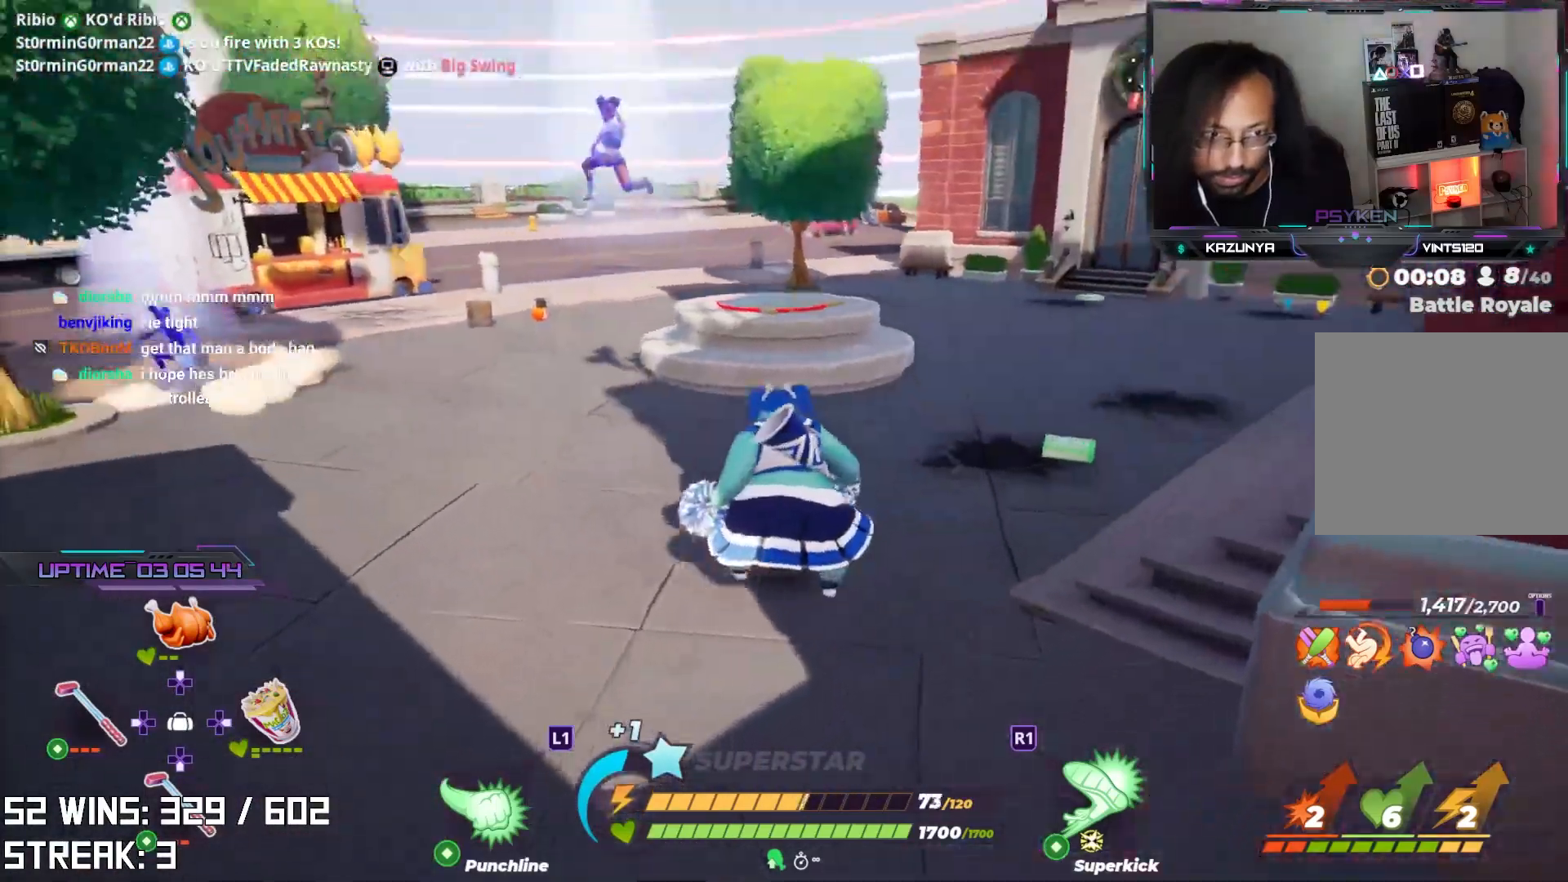
{"buttons": [], "left_stick": "up-left", "right_stick": "center", "events": []}
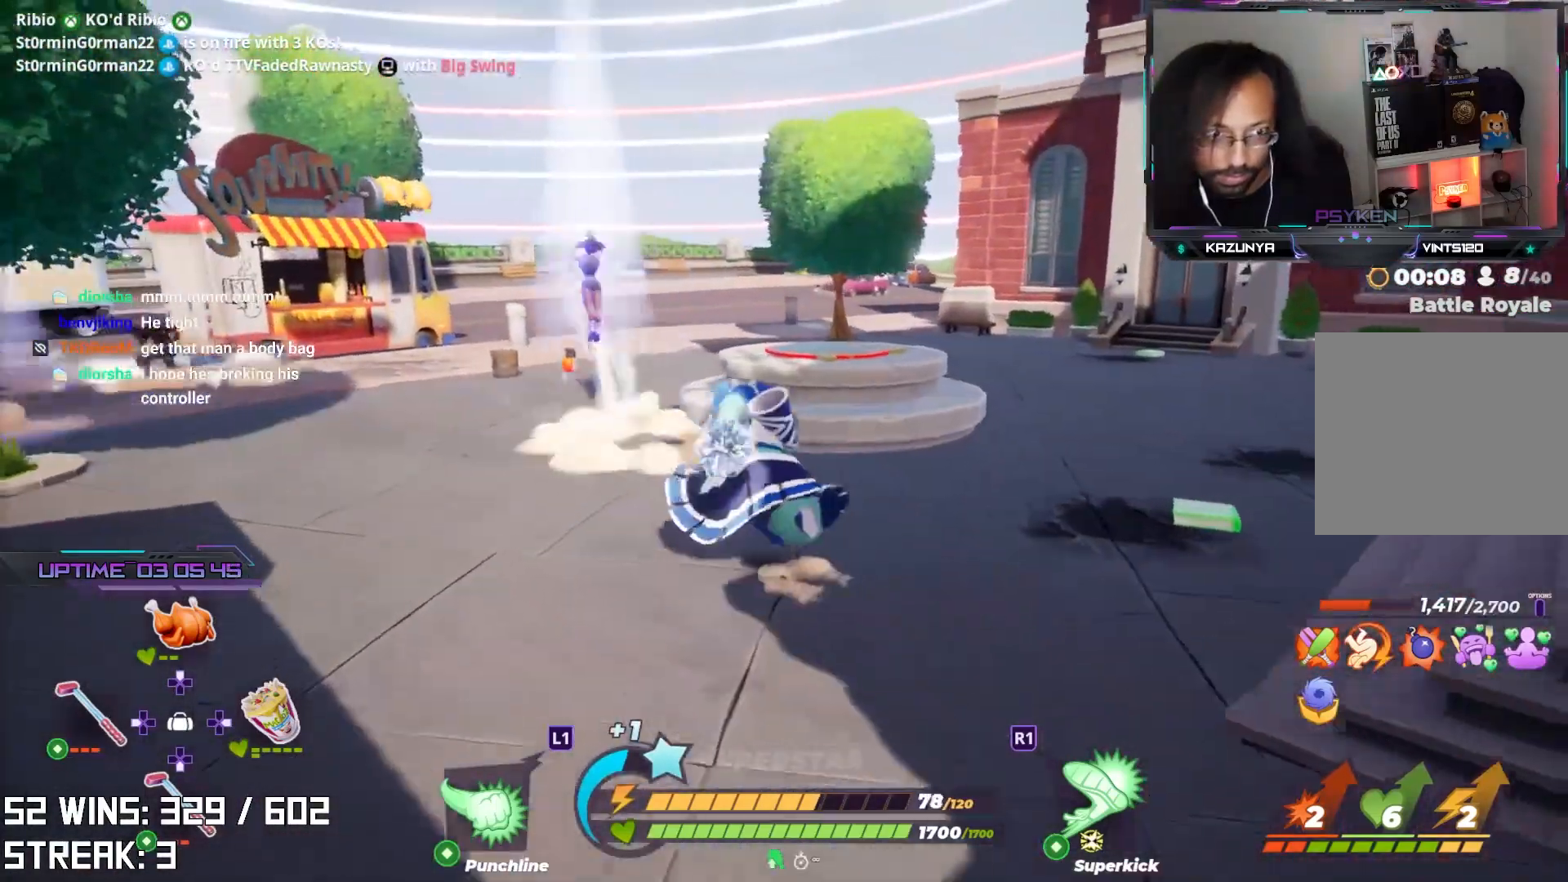
{"buttons": [], "left_stick": "up", "right_stick": "center", "events": [[33, "left_stick", "up"]]}
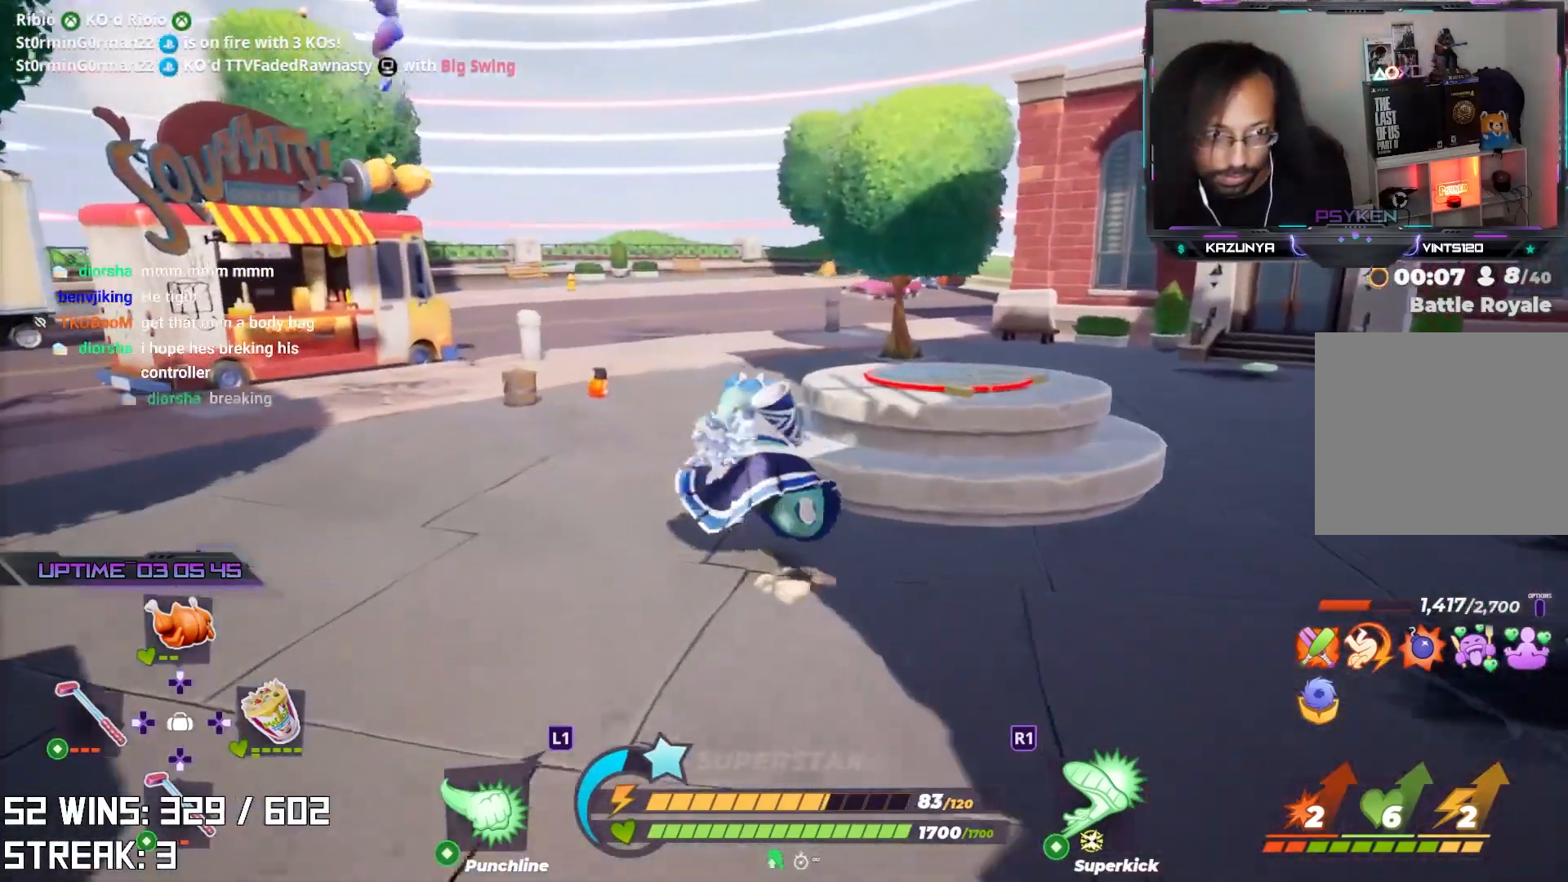
{"buttons": [], "left_stick": "up", "right_stick": "up-left", "events": [[50, "right_stick", "left"], [217, "right_stick", "center"], [467, "right_stick", "up-left"]]}
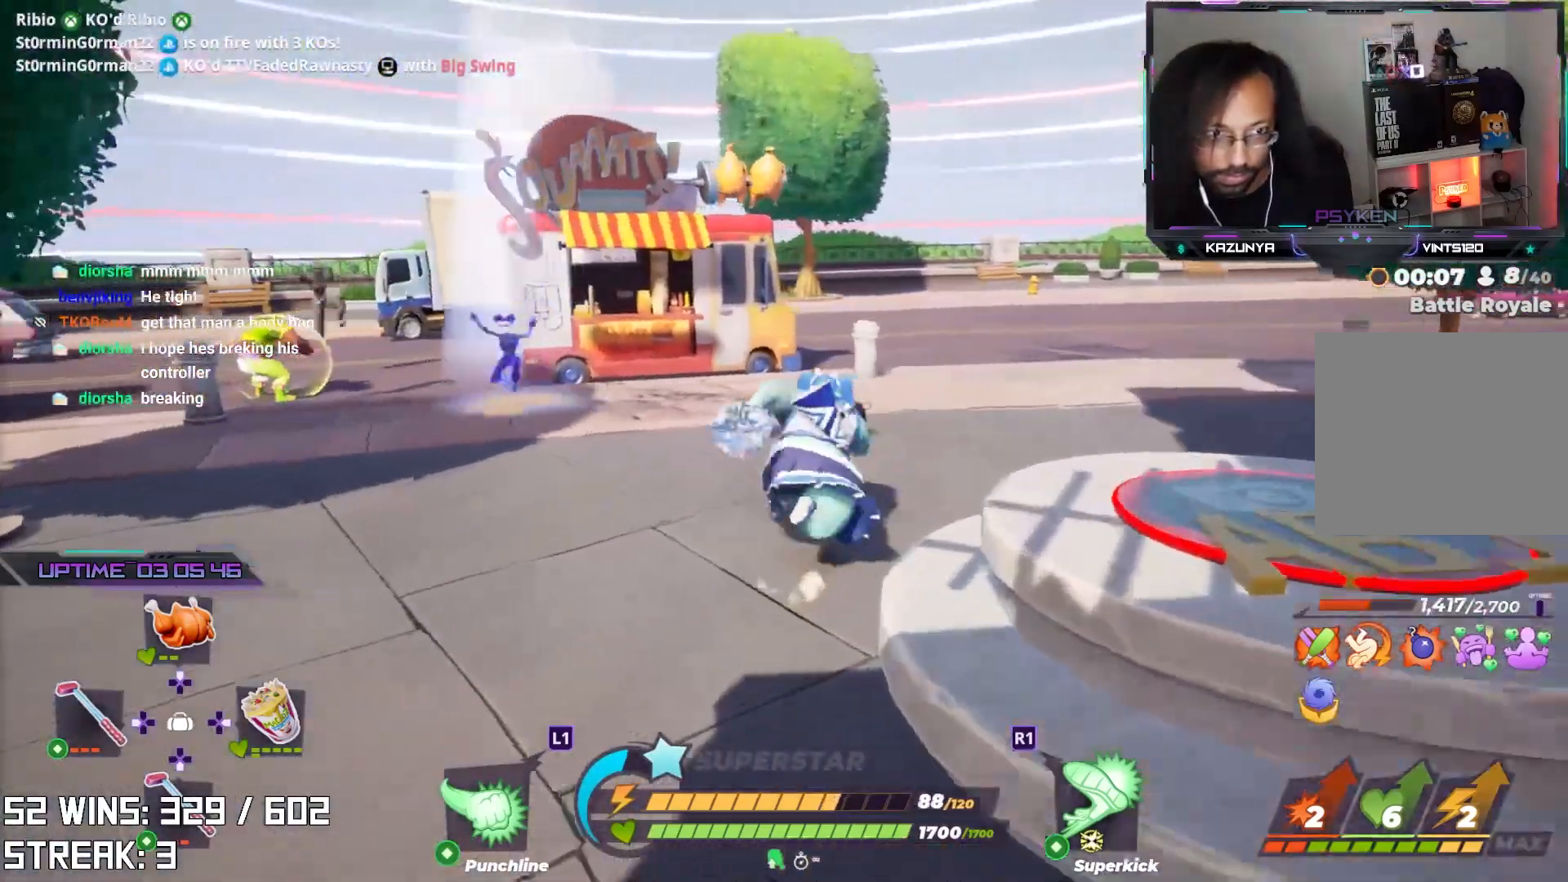
{"buttons": [], "left_stick": "up-left", "right_stick": "center", "events": [[300, "right_stick", "center"], [317, "left_stick", "up-left"]]}
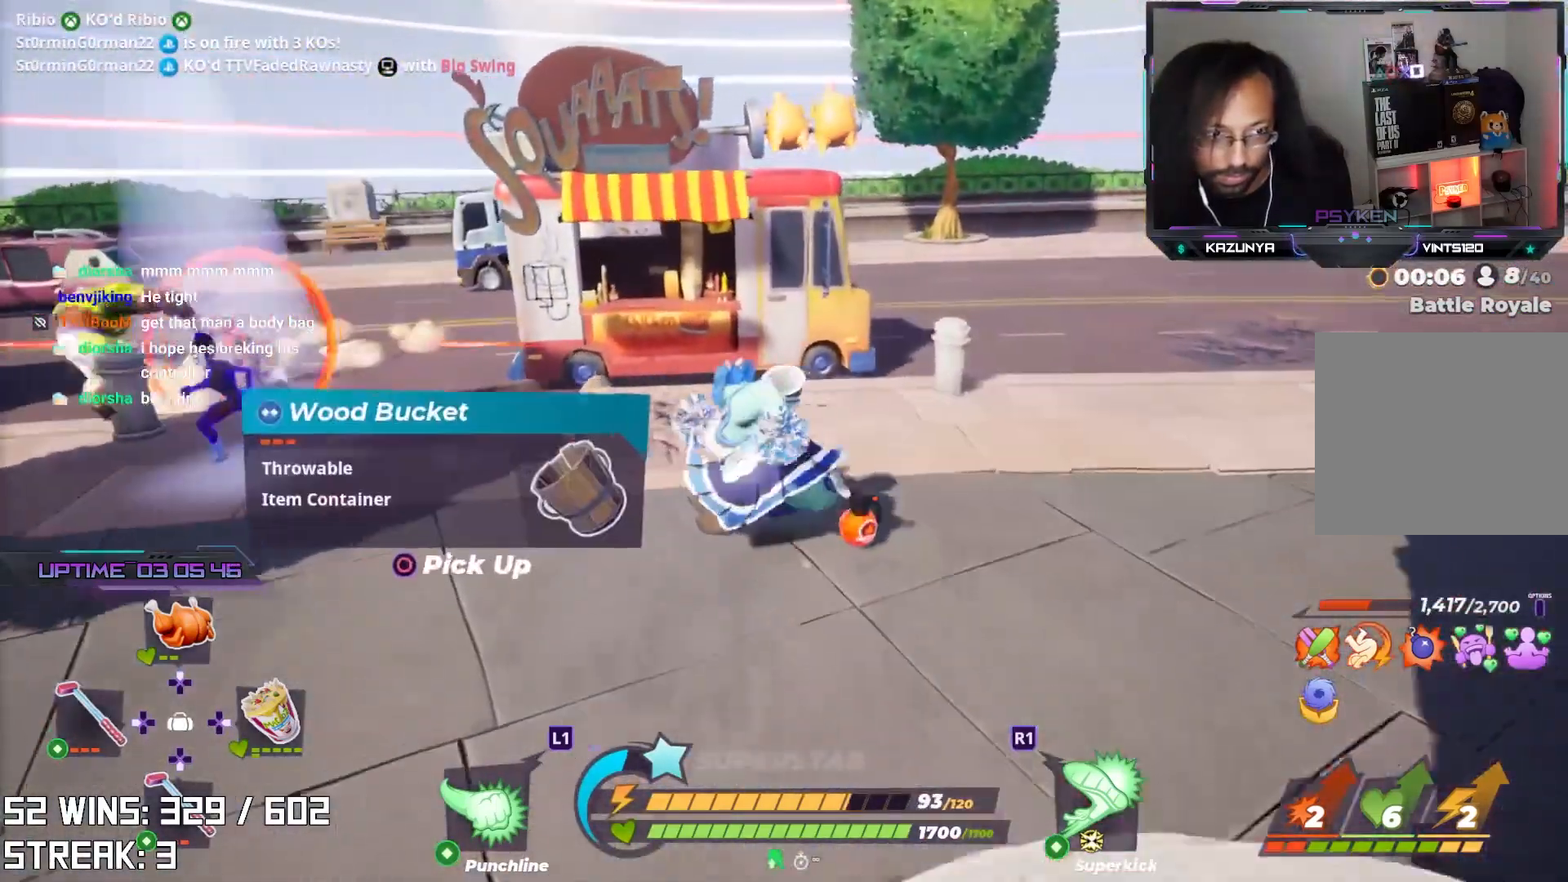
{"buttons": [], "left_stick": "right", "right_stick": "center", "events": [[83, "left_stick", "left"], [150, "CIRCLE", "down"], [250, "left_stick", "center"], [267, "CIRCLE", "up"], [267, "right_stick", "left"], [367, "left_stick", "right"], [450, "right_stick", "center"]]}
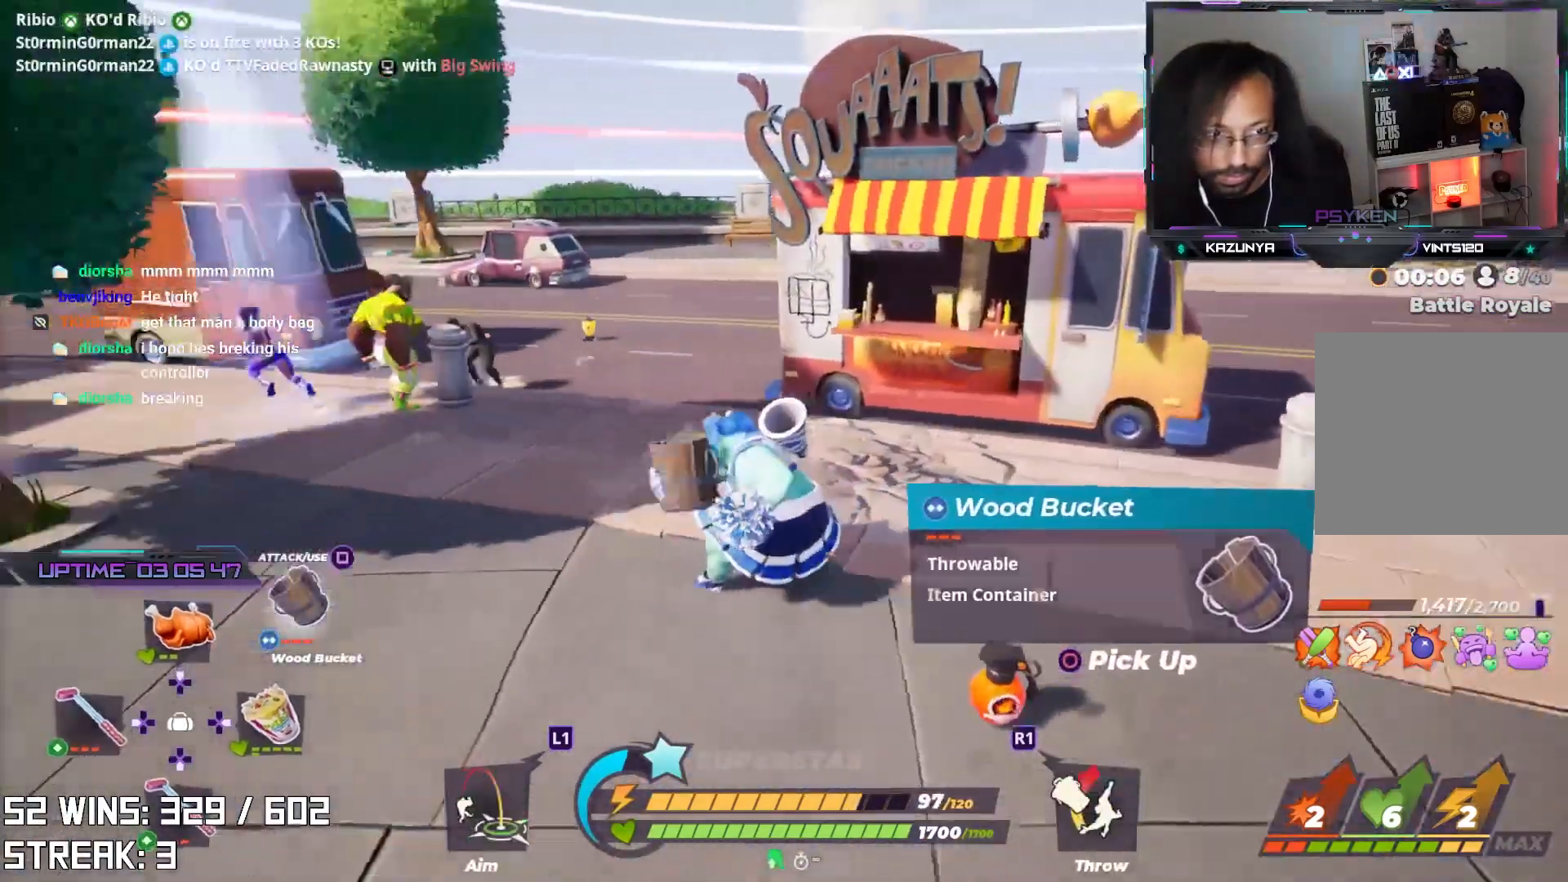
{"buttons": [], "left_stick": "up-left", "right_stick": "center", "events": [[67, "right_stick", "left"], [167, "right_stick", "center"], [267, "left_stick", "up-left"]]}
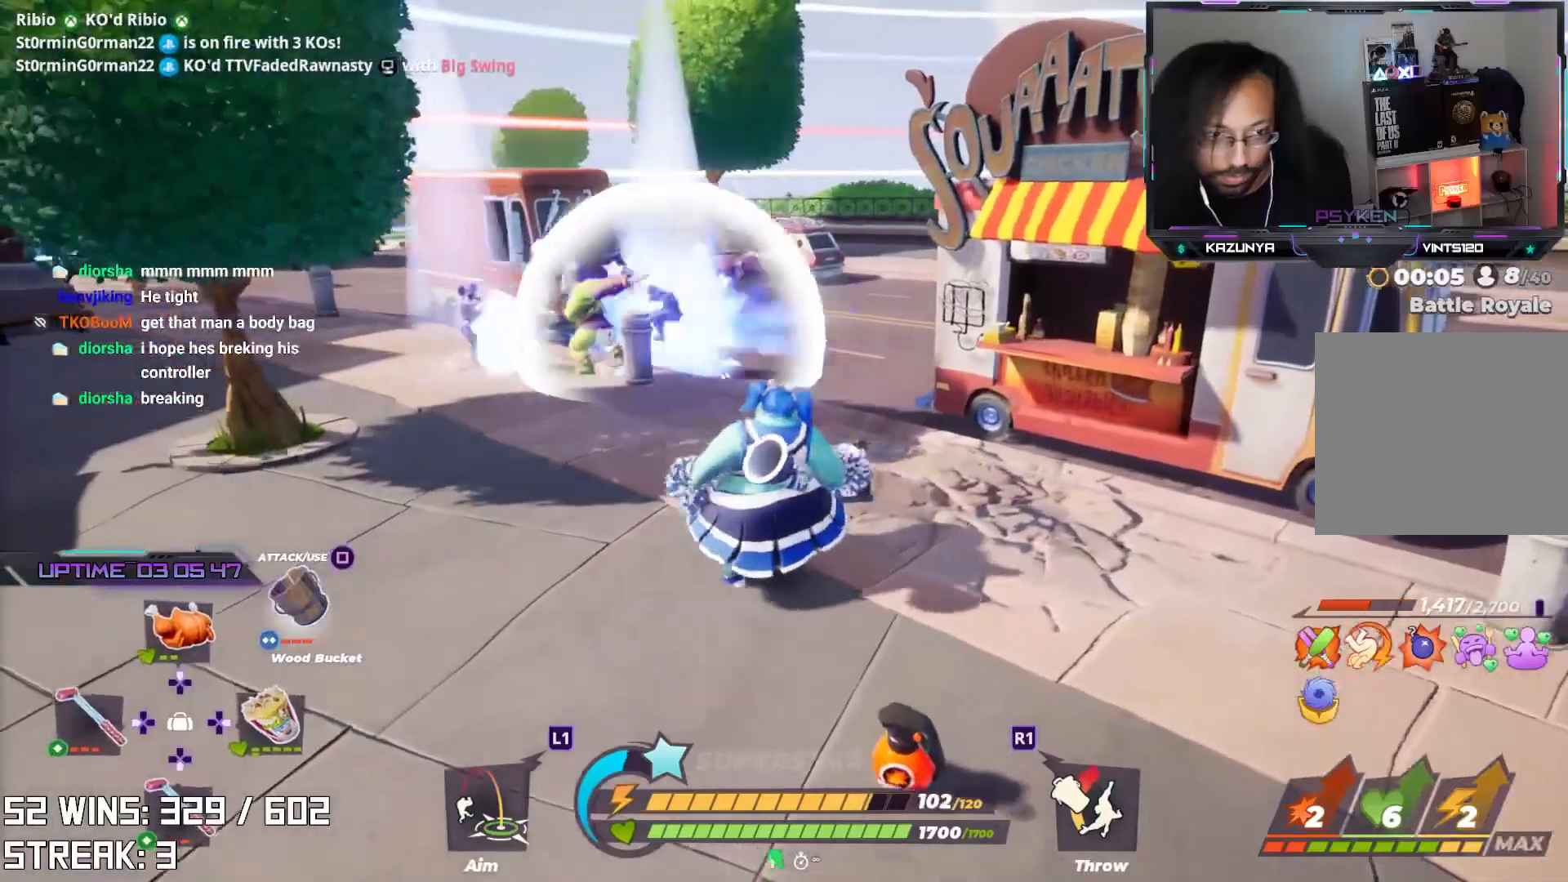
{"buttons": [], "left_stick": "down-right", "right_stick": "center", "events": [[67, "left_stick", "up-right"], [117, "right_stick", "left"], [250, "right_stick", "center"], [467, "left_stick", "down-right"]]}
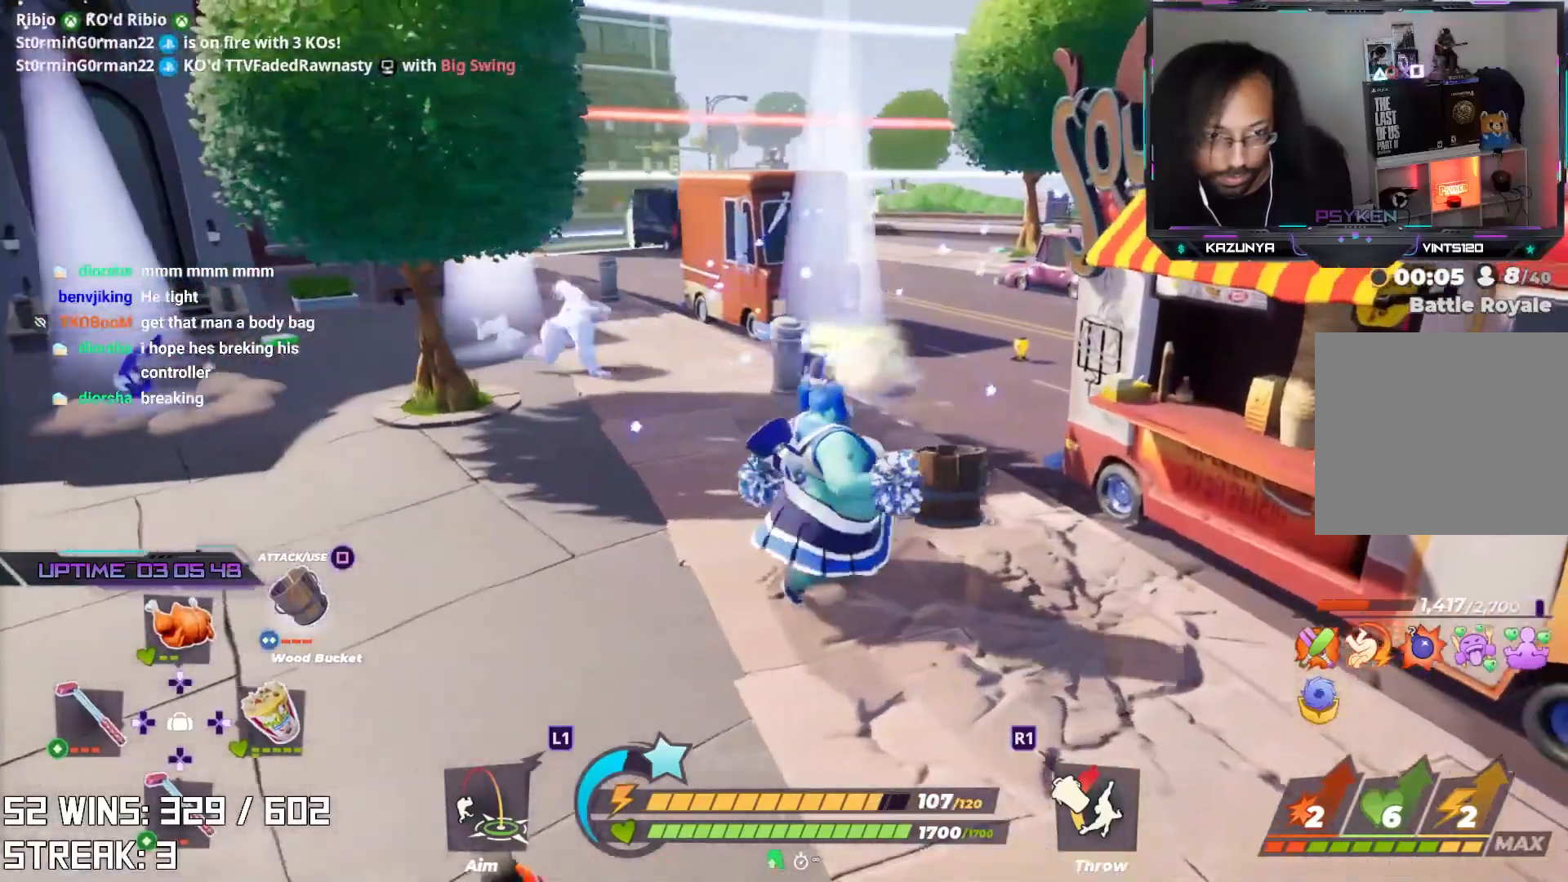
{"buttons": [], "left_stick": "down-left", "right_stick": "center", "events": [[17, "left_stick", "down"], [33, "right_stick", "up-left"], [150, "left_stick", "down-left"], [200, "right_stick", "center"]]}
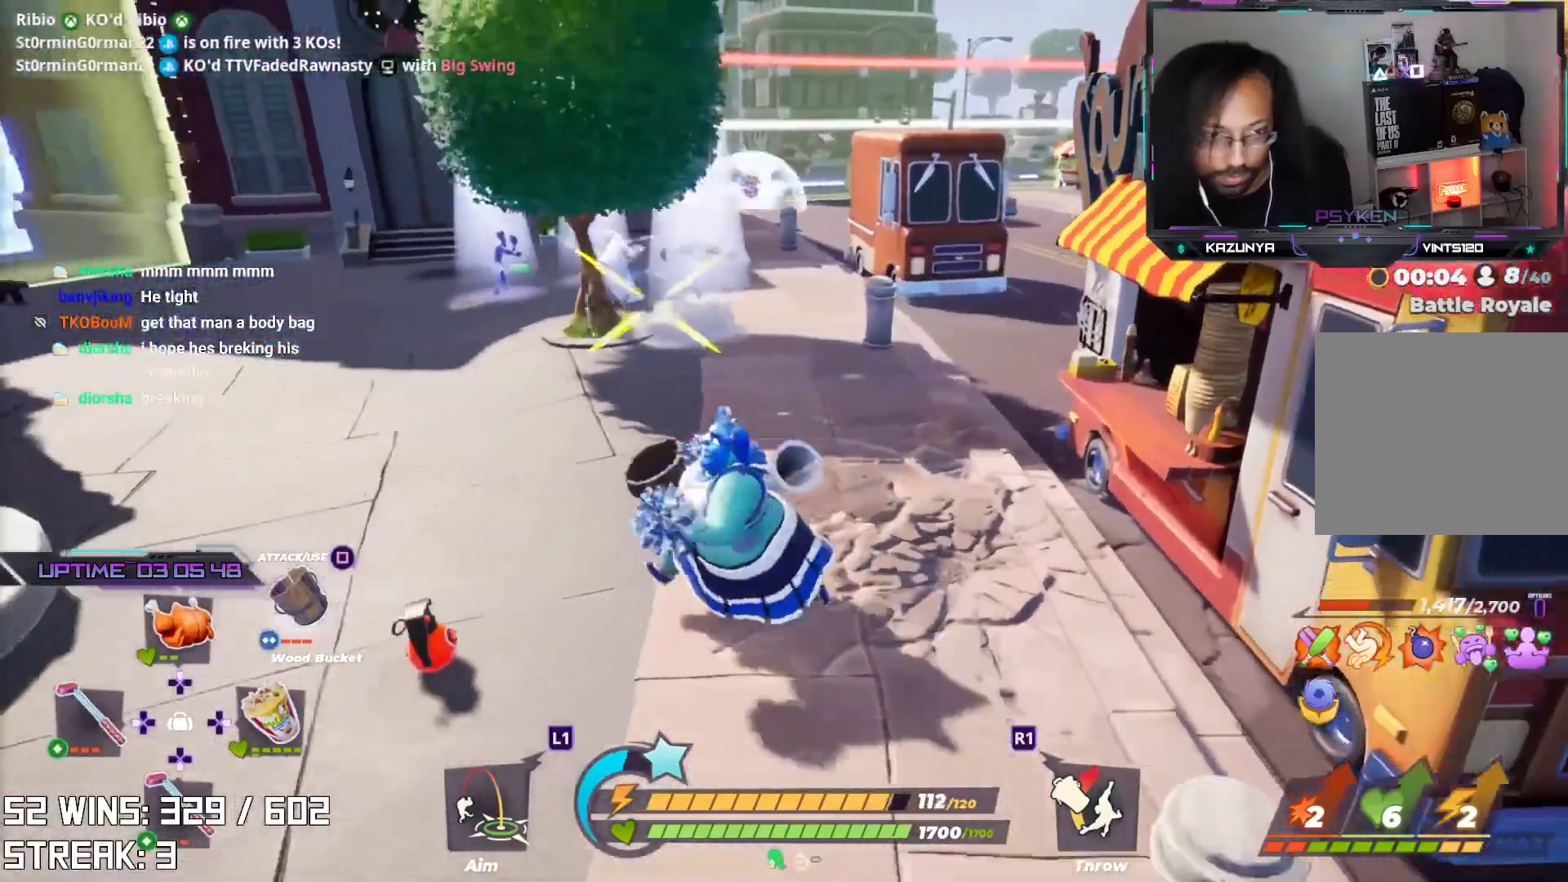
{"buttons": [], "left_stick": "center", "right_stick": "center", "events": [[367, "left_stick", "center"]]}
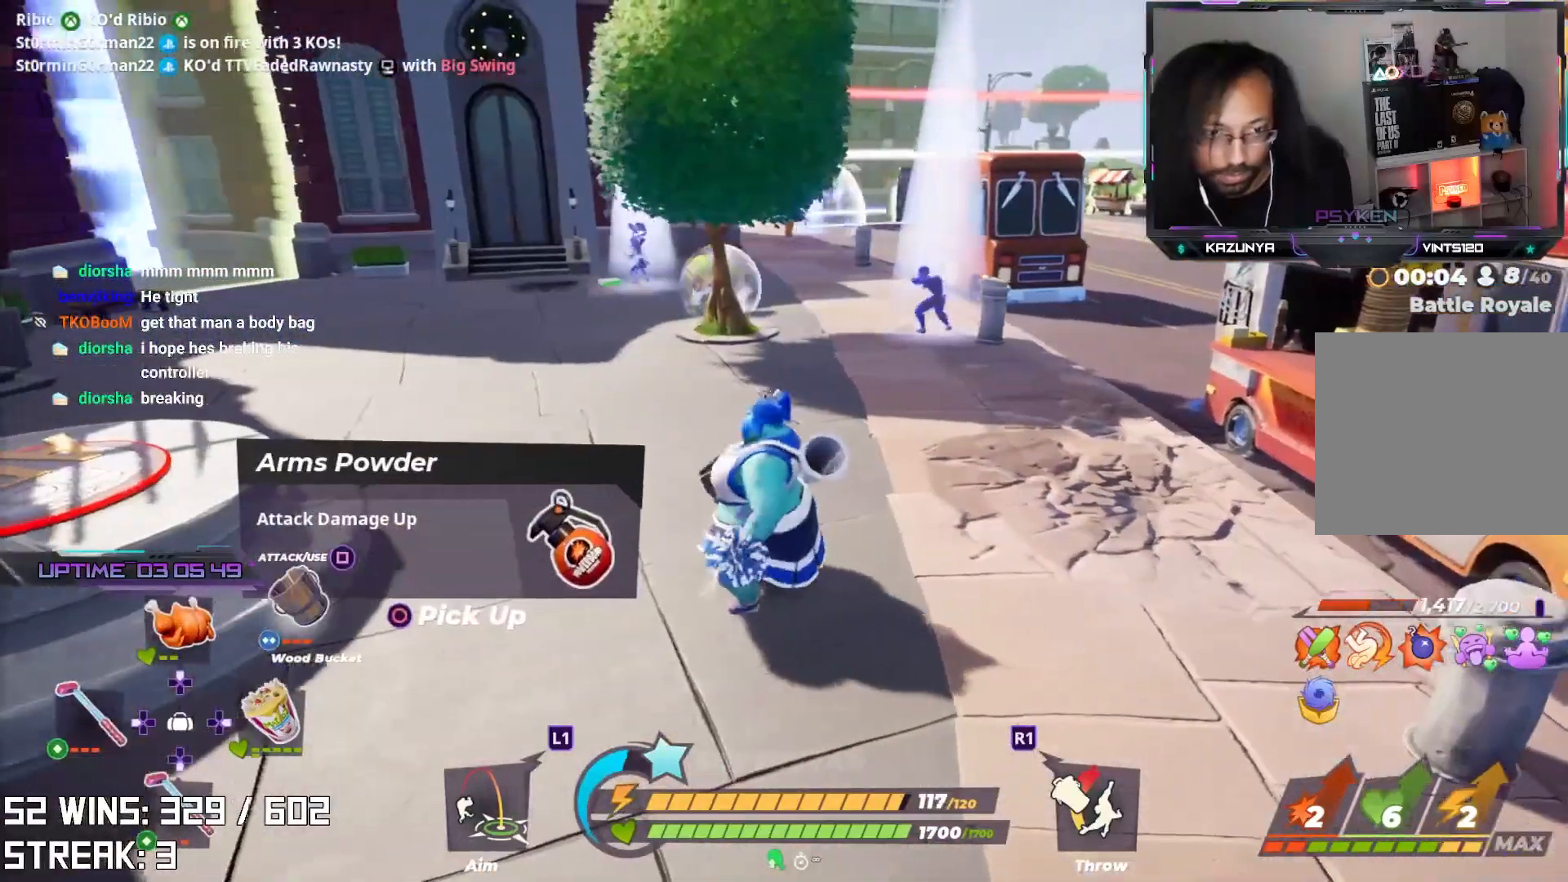
{"buttons": [], "left_stick": "down-right", "right_stick": "center", "events": [[50, "left_stick", "right"], [333, "left_stick", "left"], [467, "left_stick", "down-right"]]}
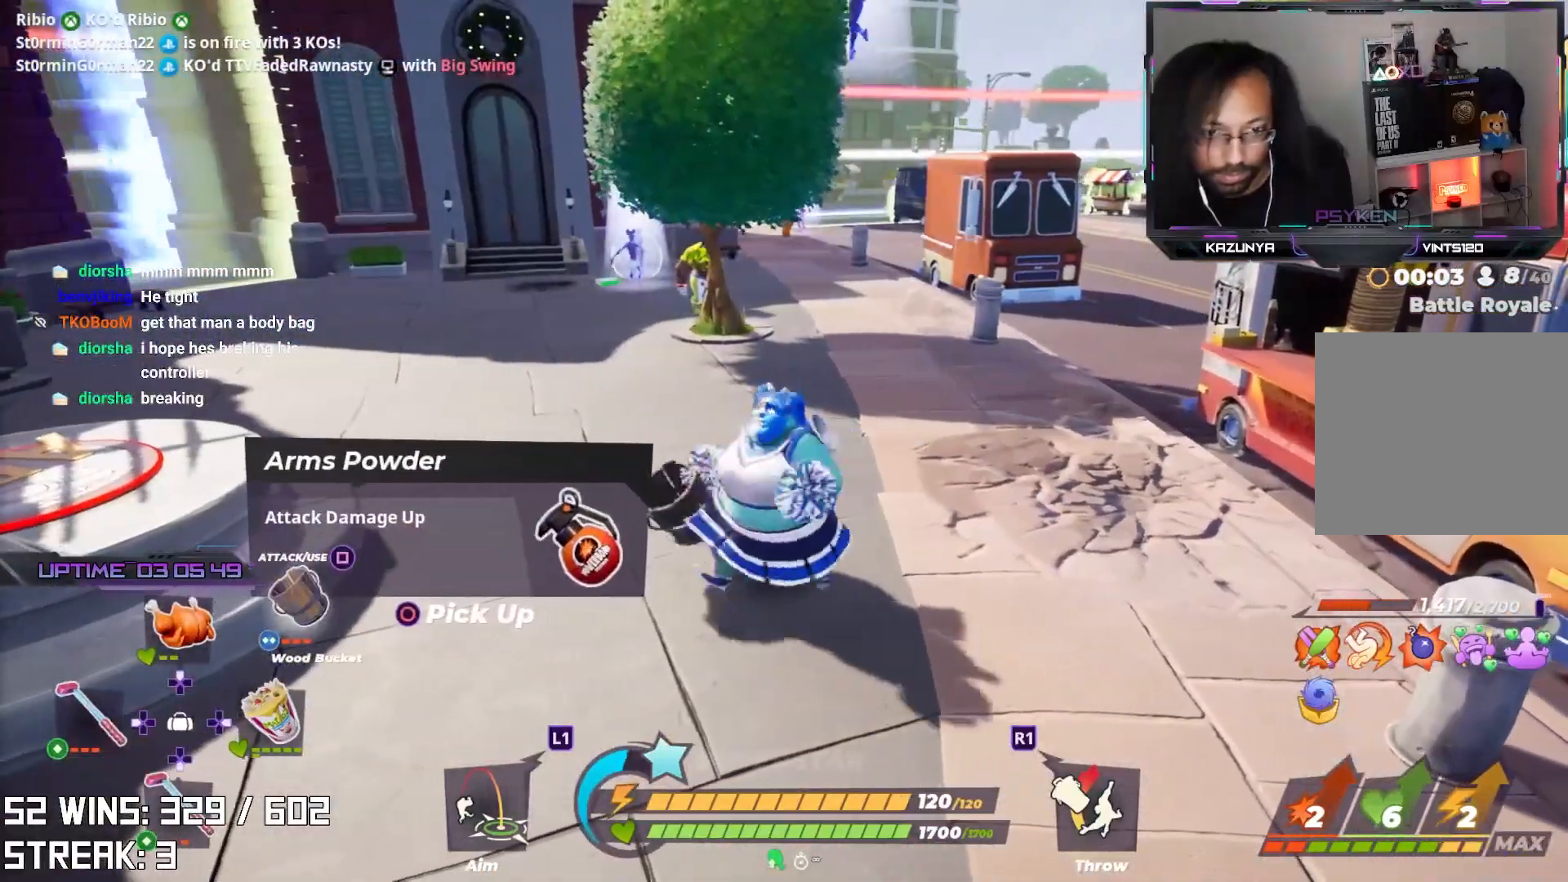
{"buttons": [], "left_stick": "down-right", "right_stick": "center", "events": [[83, "left_stick", "up"], [150, "left_stick", "left"], [217, "left_stick", "down"], [283, "left_stick", "right"], [333, "left_stick", "up"], [383, "left_stick", "left"], [467, "left_stick", "down-right"]]}
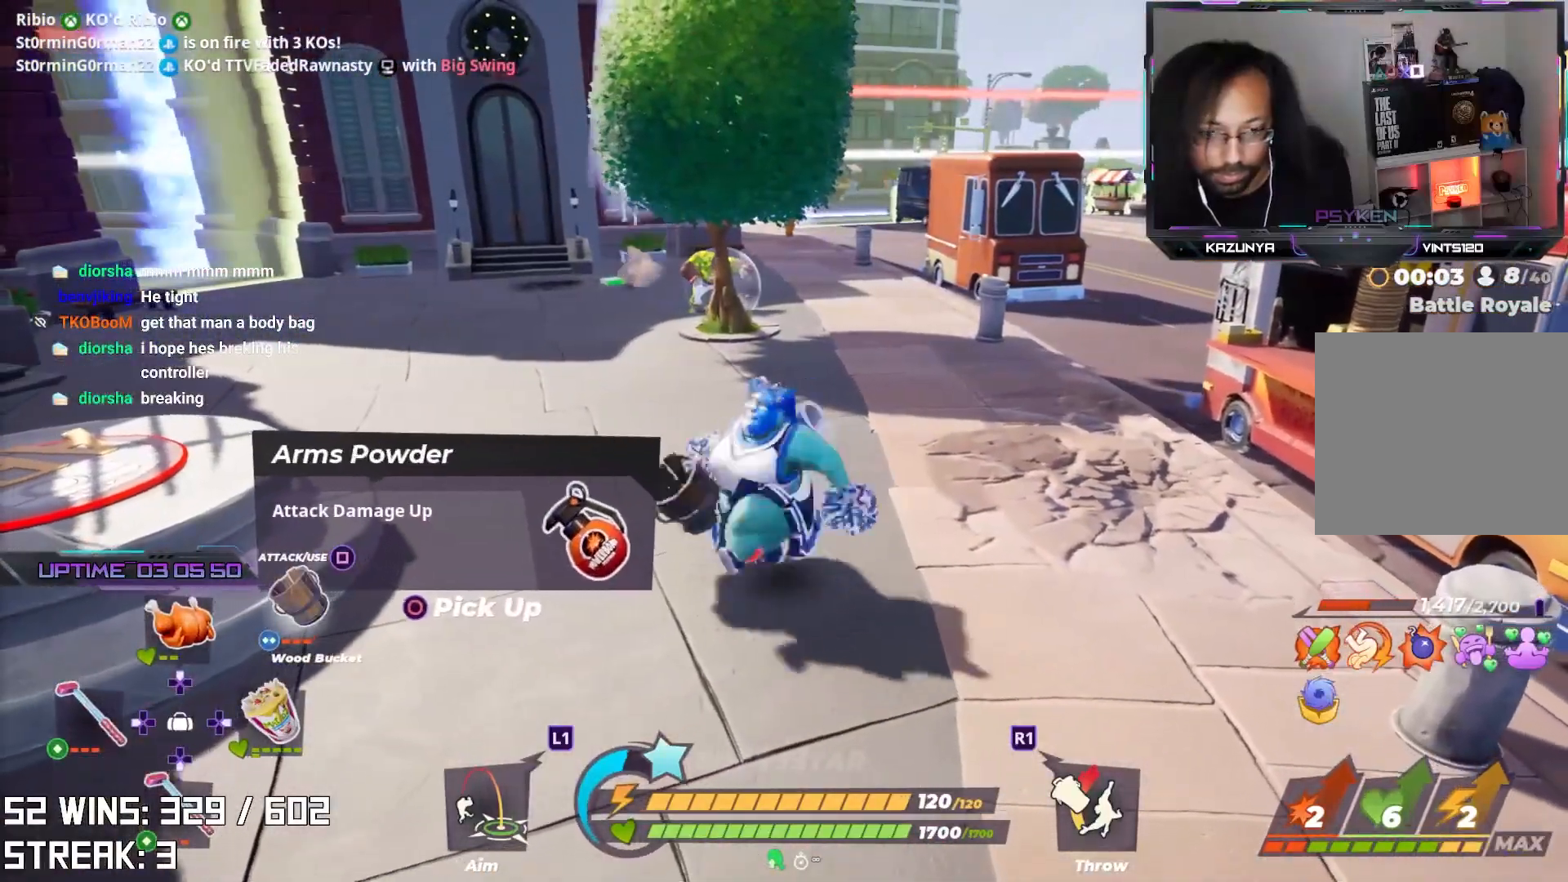
{"buttons": [], "left_stick": "down-right", "right_stick": "center", "events": [[33, "left_stick", "right"], [83, "left_stick", "up"], [150, "left_stick", "left"], [217, "left_stick", "down"], [300, "left_stick", "up-right"], [383, "left_stick", "up-left"], [433, "left_stick", "down-left"], [483, "left_stick", "down-right"]]}
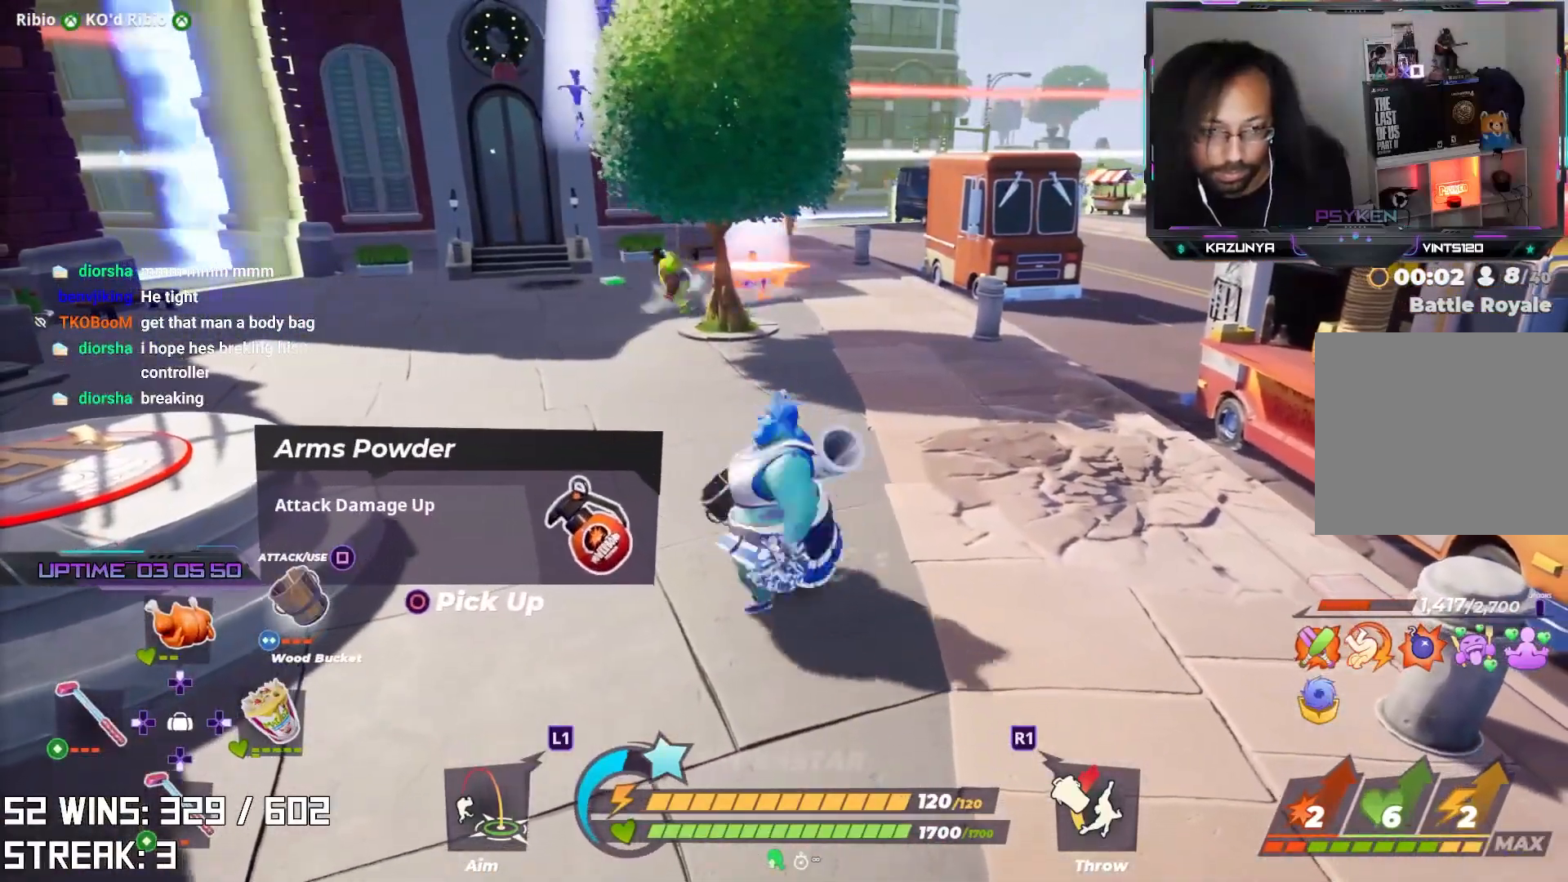
{"buttons": [], "left_stick": "down-right", "right_stick": "left", "events": [[33, "left_stick", "up-right"], [117, "left_stick", "up-left"], [183, "left_stick", "down-left"], [233, "left_stick", "down-right"], [300, "left_stick", "up-right"], [367, "left_stick", "up-left"], [417, "left_stick", "down-left"], [483, "left_stick", "down-right"], [483, "right_stick", "left"]]}
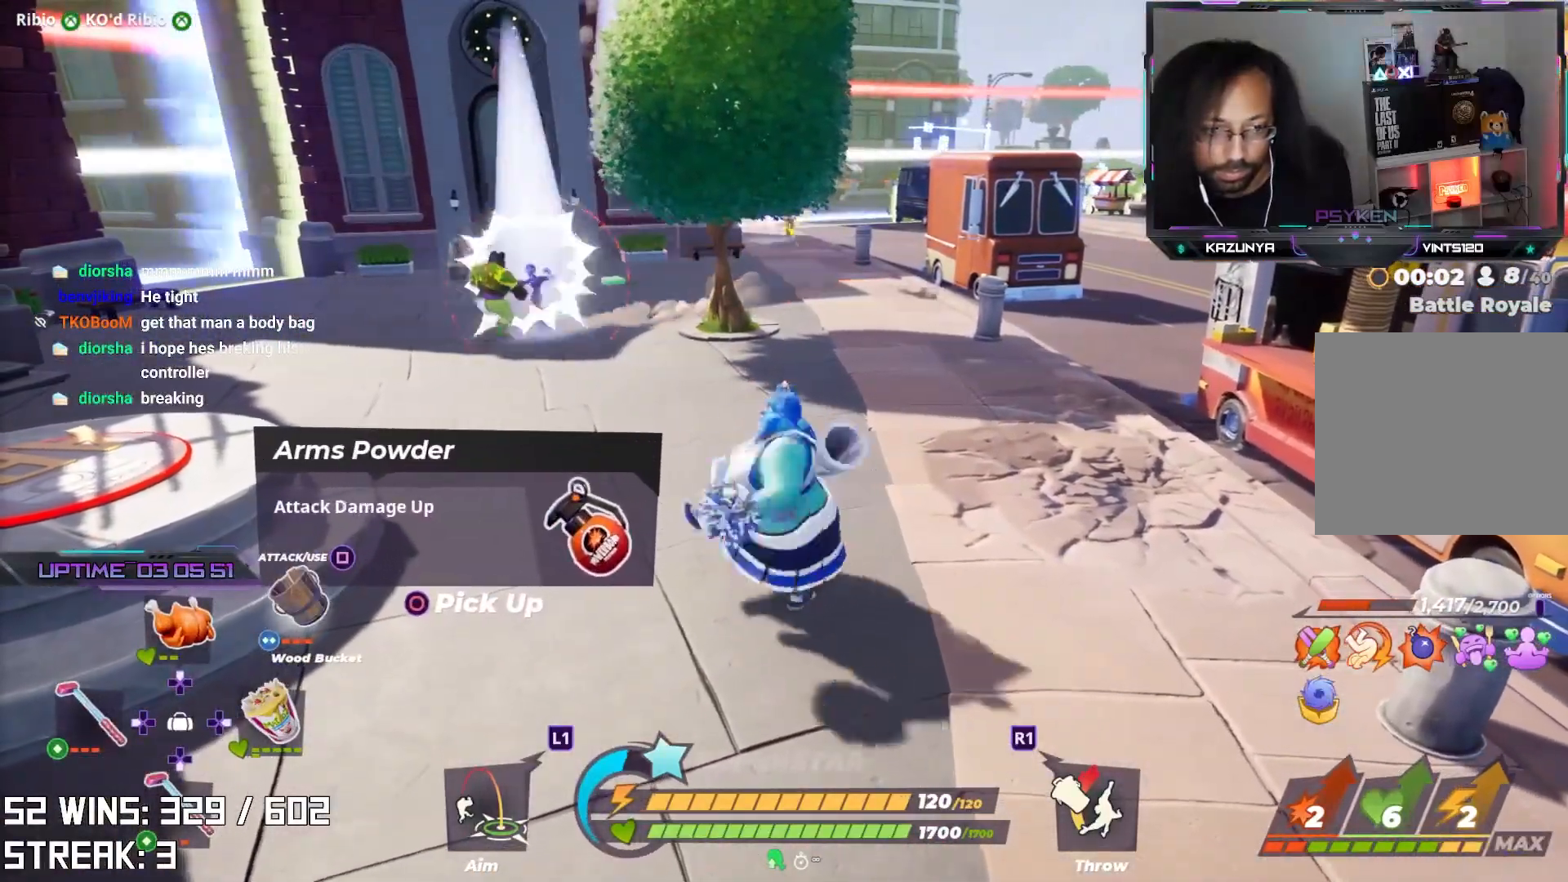
{"buttons": [], "left_stick": "up-left", "right_stick": "center", "events": [[50, "left_stick", "up-right"], [100, "right_stick", "center"], [117, "left_stick", "up-left"], [183, "left_stick", "down-left"], [250, "right_stick", "left"], [300, "left_stick", "up-left"], [300, "right_stick", "down-left"], [433, "right_stick", "center"]]}
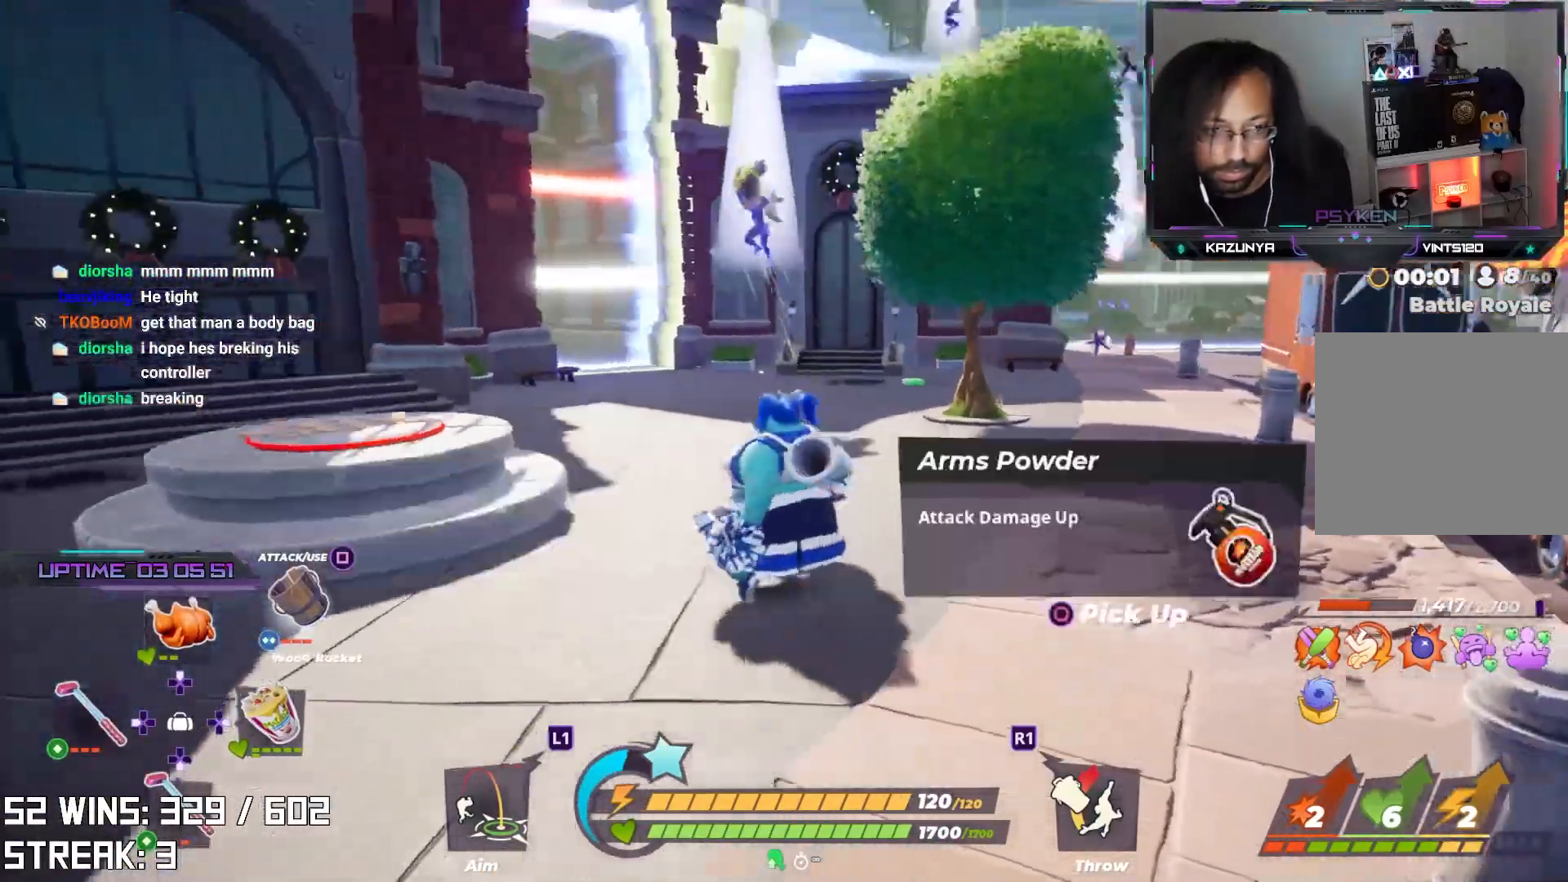
{"buttons": [], "left_stick": "center", "right_stick": "left", "events": [[100, "left_stick", "center"], [117, "right_stick", "down-left"], [233, "right_stick", "center"], [367, "right_stick", "left"]]}
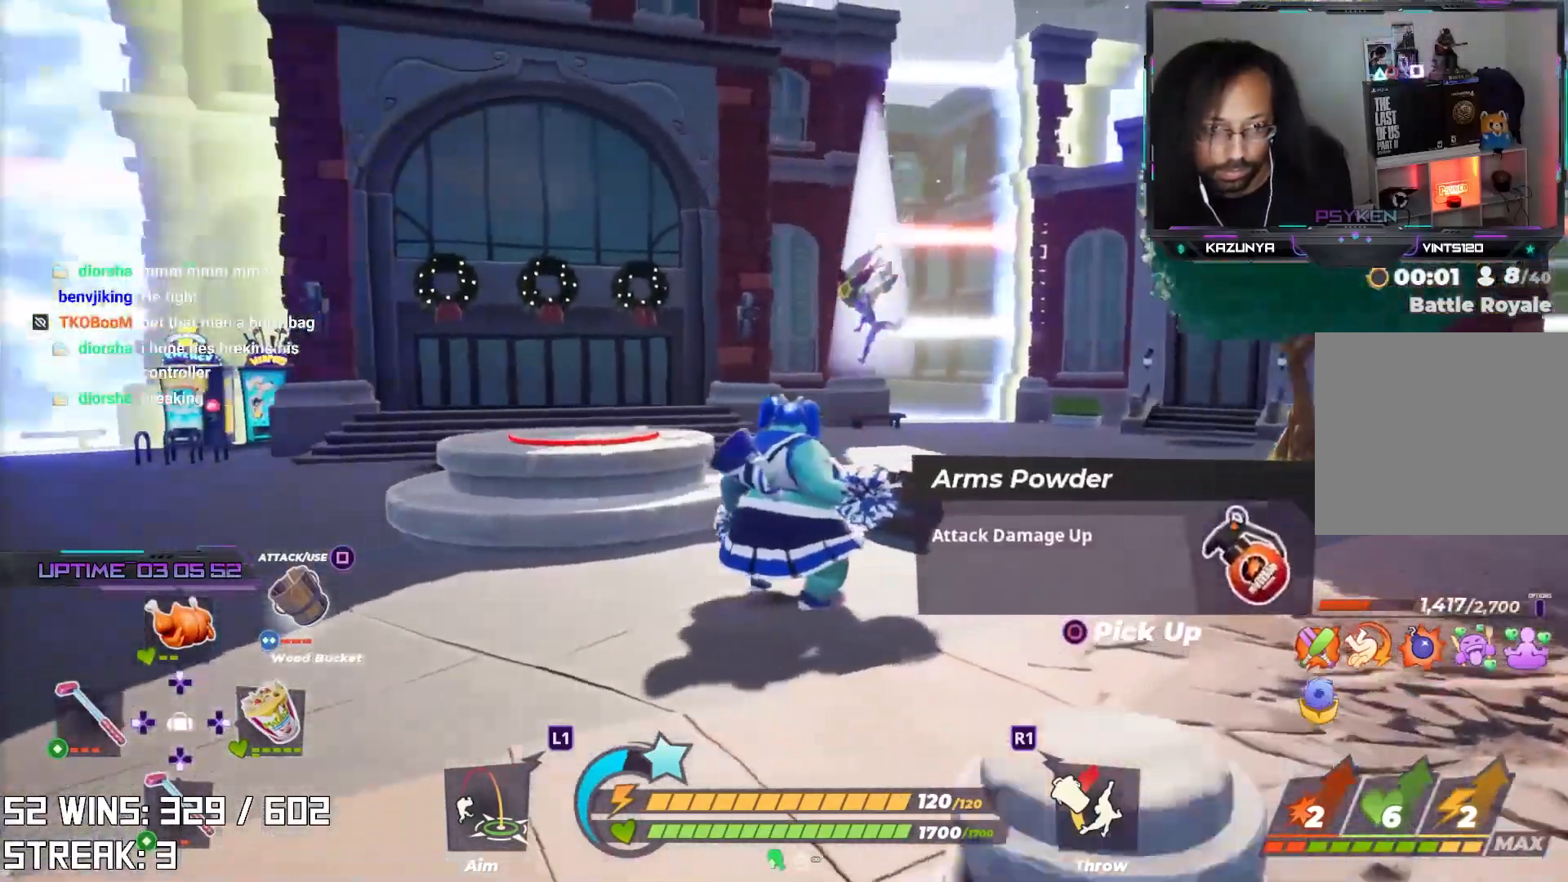
{"buttons": [], "left_stick": "center", "right_stick": "center", "events": [[50, "right_stick", "up-left"], [100, "left_stick", "up-right"], [167, "right_stick", "center"], [183, "left_stick", "up"], [450, "left_stick", "center"]]}
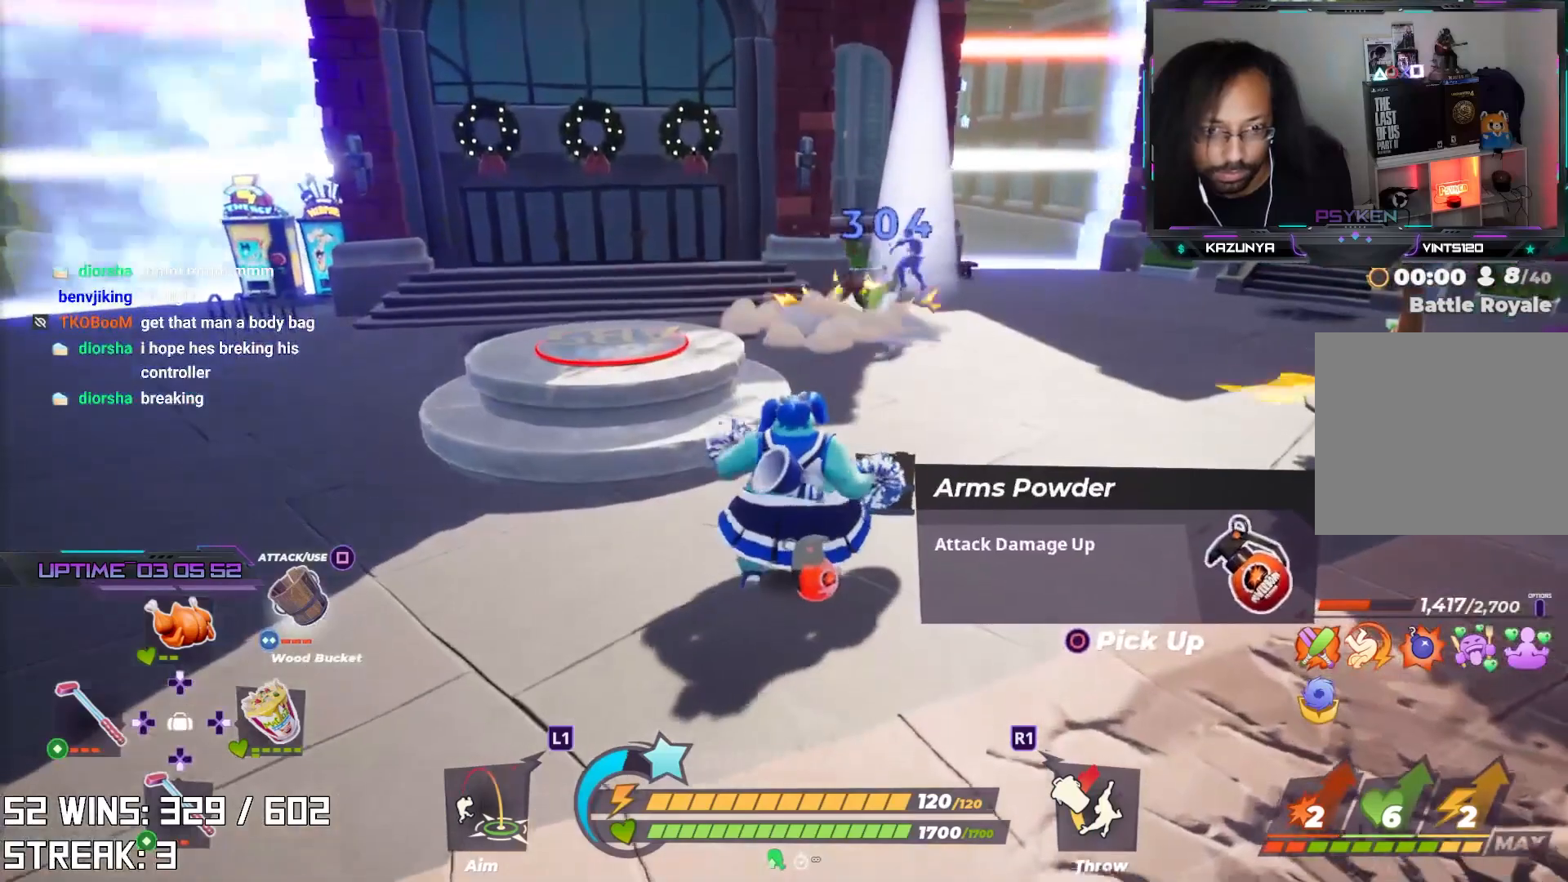
{"buttons": [], "left_stick": "center", "right_stick": "center", "events": []}
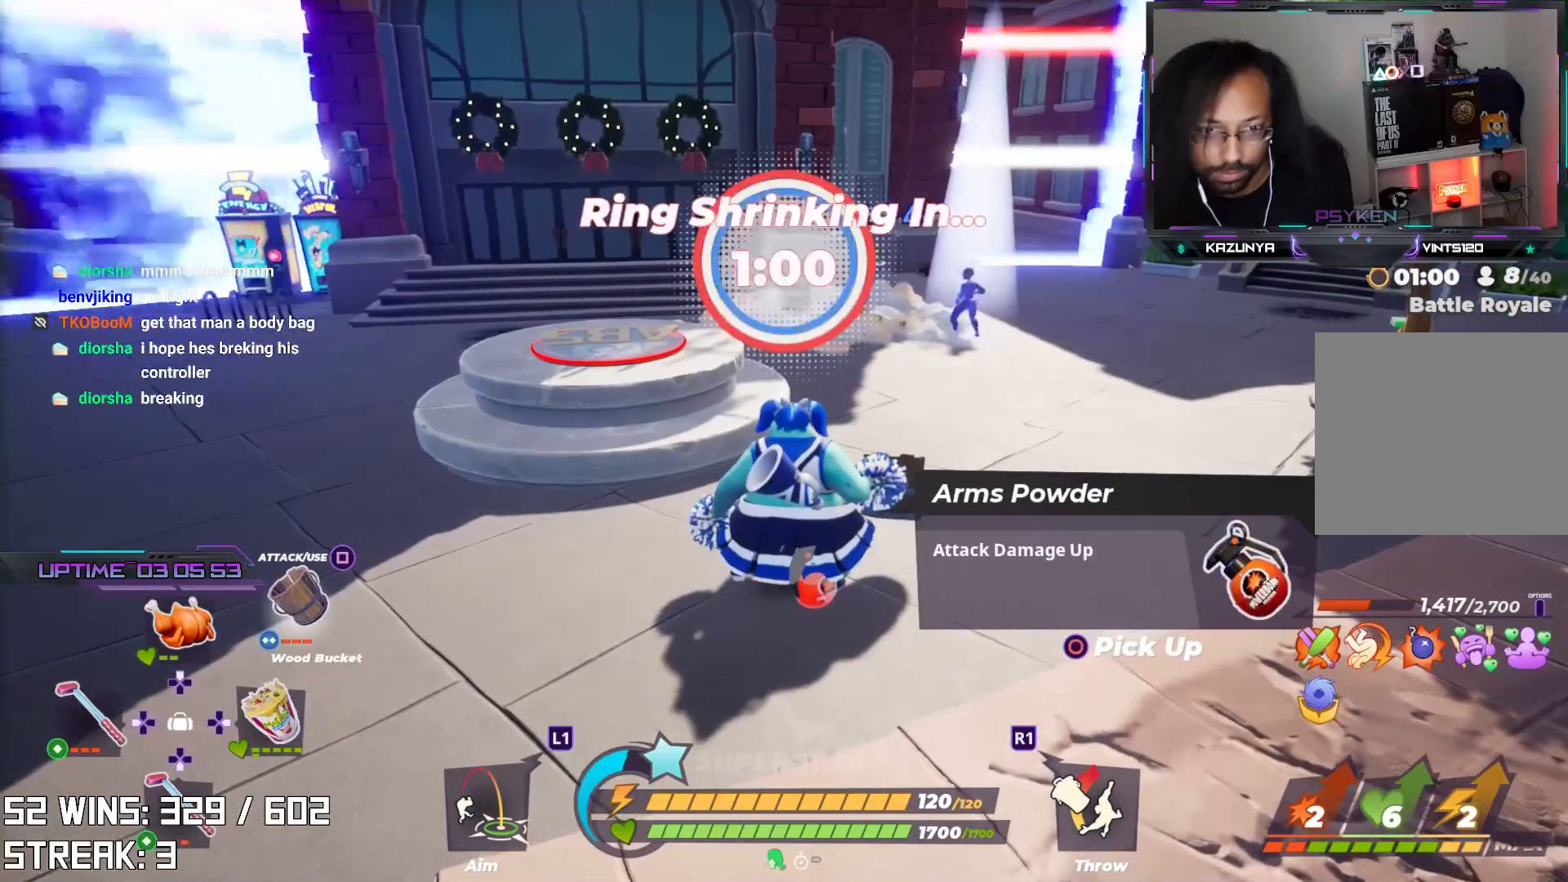
{"buttons": [], "left_stick": "up-left", "right_stick": "center", "events": [[133, "left_stick", "up-left"]]}
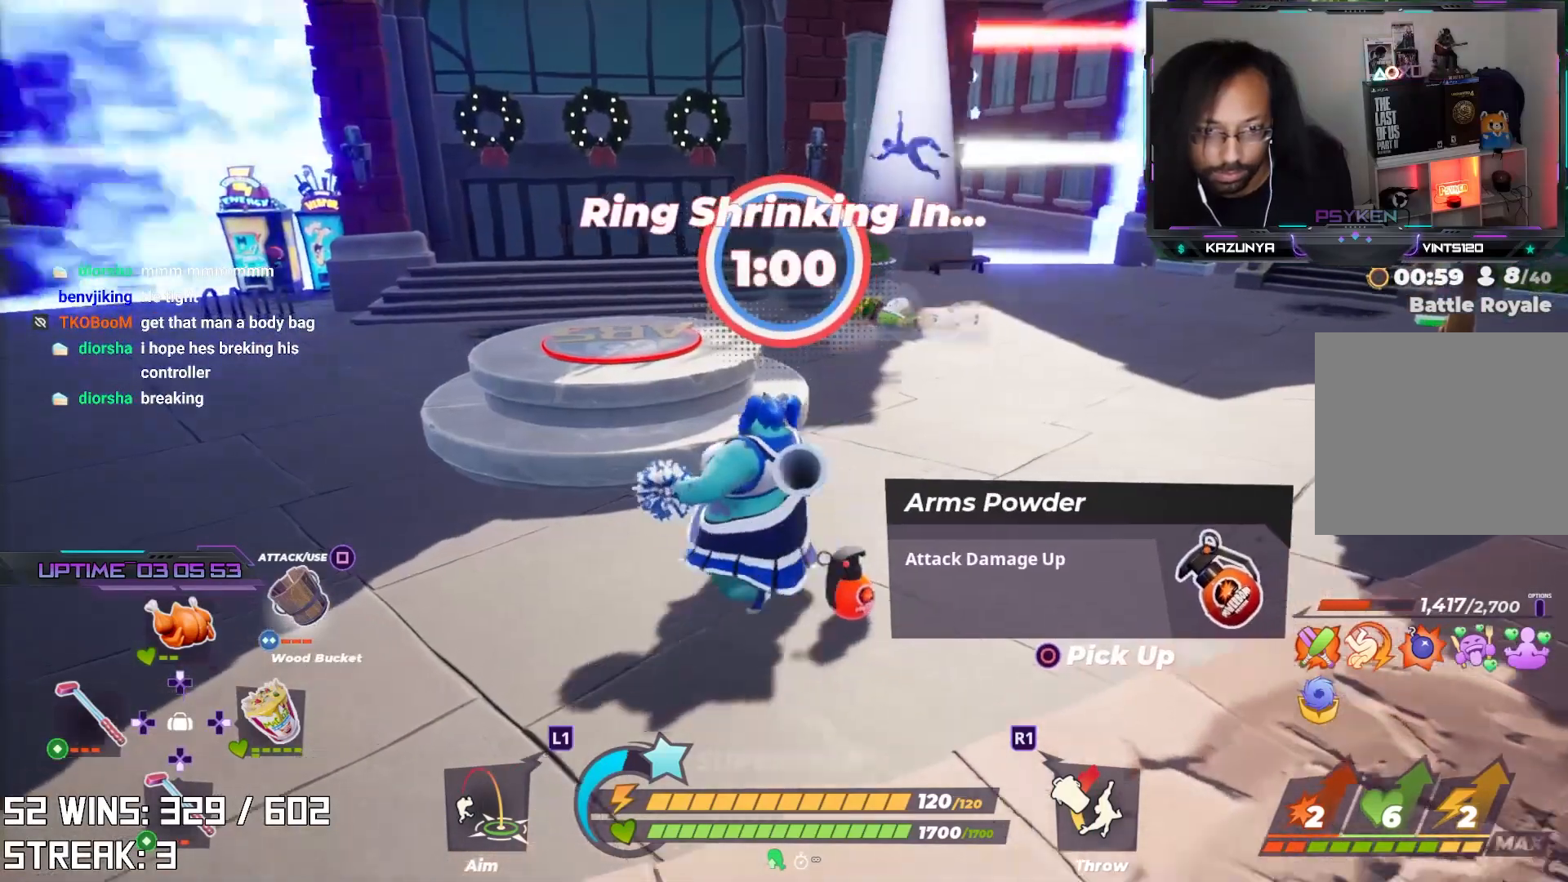
{"buttons": [], "left_stick": "up-left", "right_stick": "center", "events": [[167, "left_stick", "center"], [333, "left_stick", "up-left"]]}
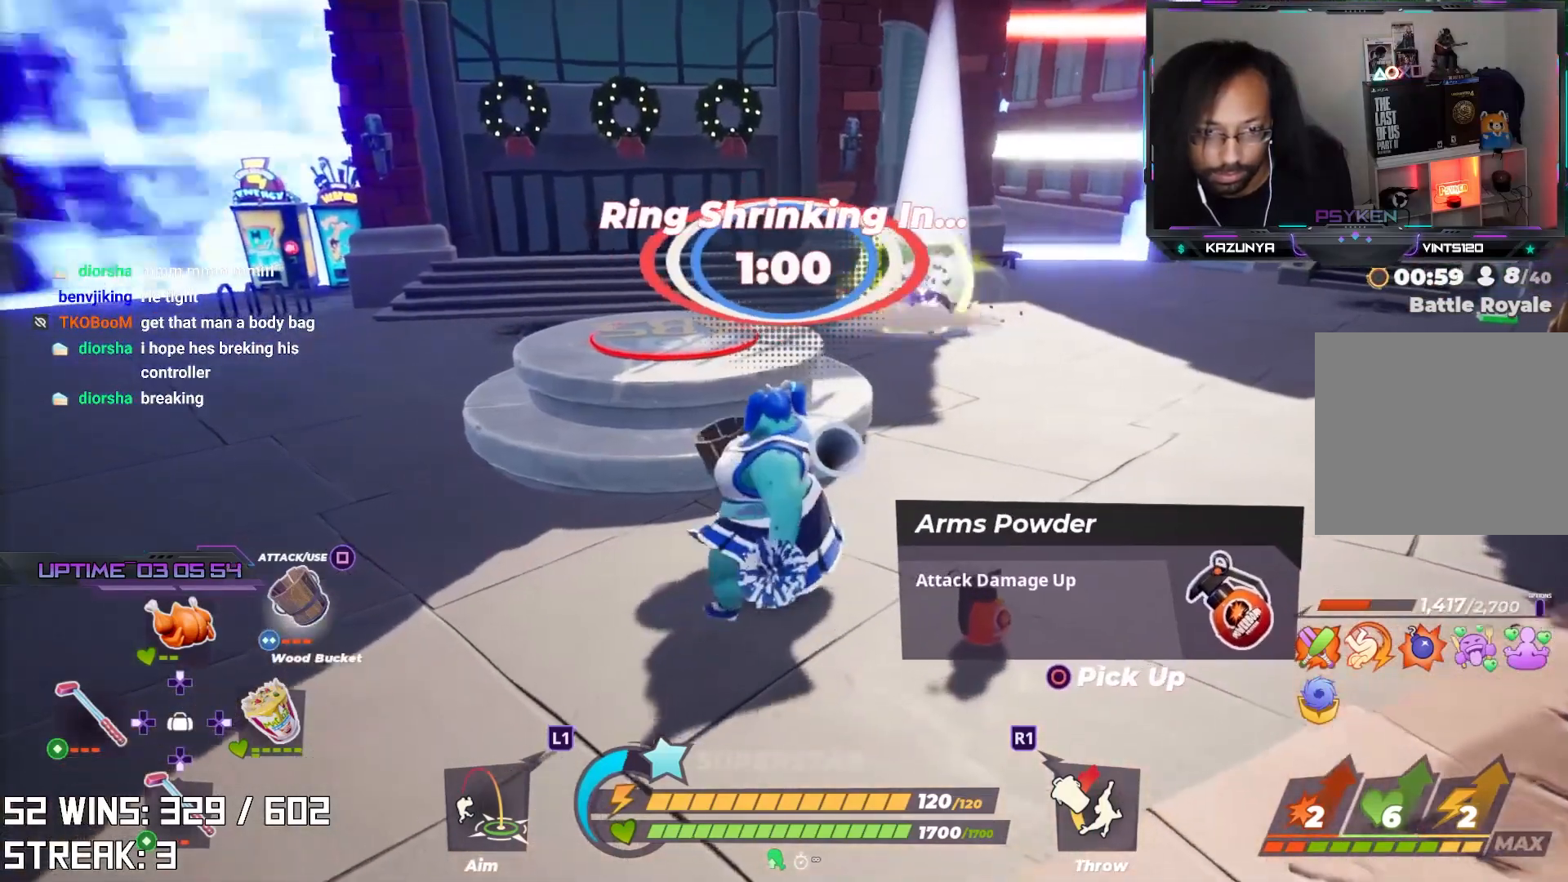
{"buttons": [], "left_stick": "up-left", "right_stick": "right", "events": [[250, "right_stick", "right"], [367, "right_stick", "center"], [500, "right_stick", "right"]]}
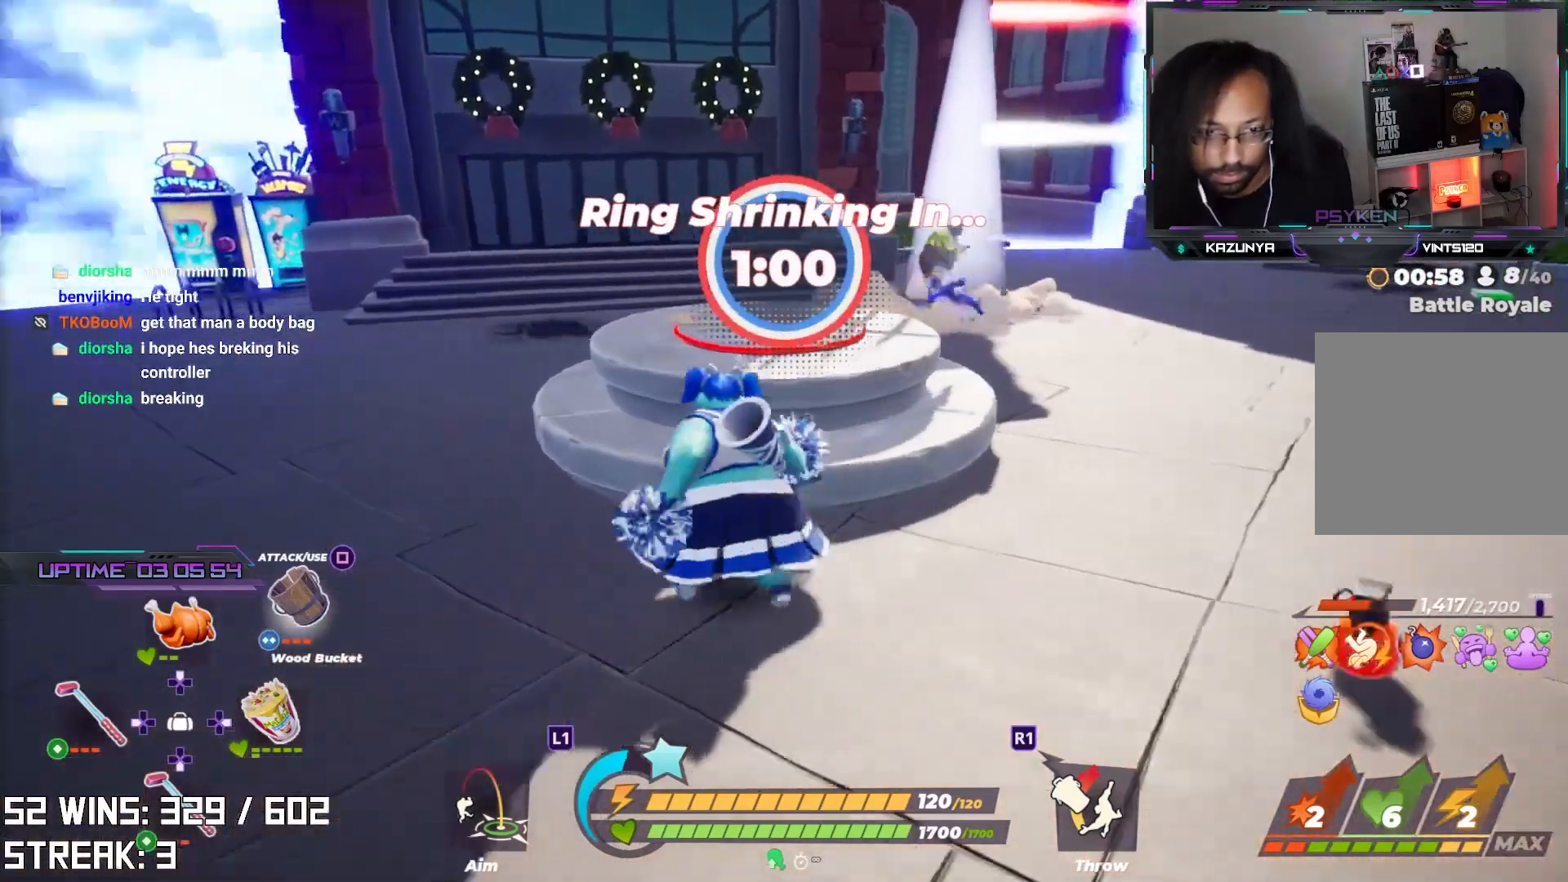
{"buttons": [], "left_stick": "up-left", "right_stick": "center", "events": [[133, "right_stick", "center"]]}
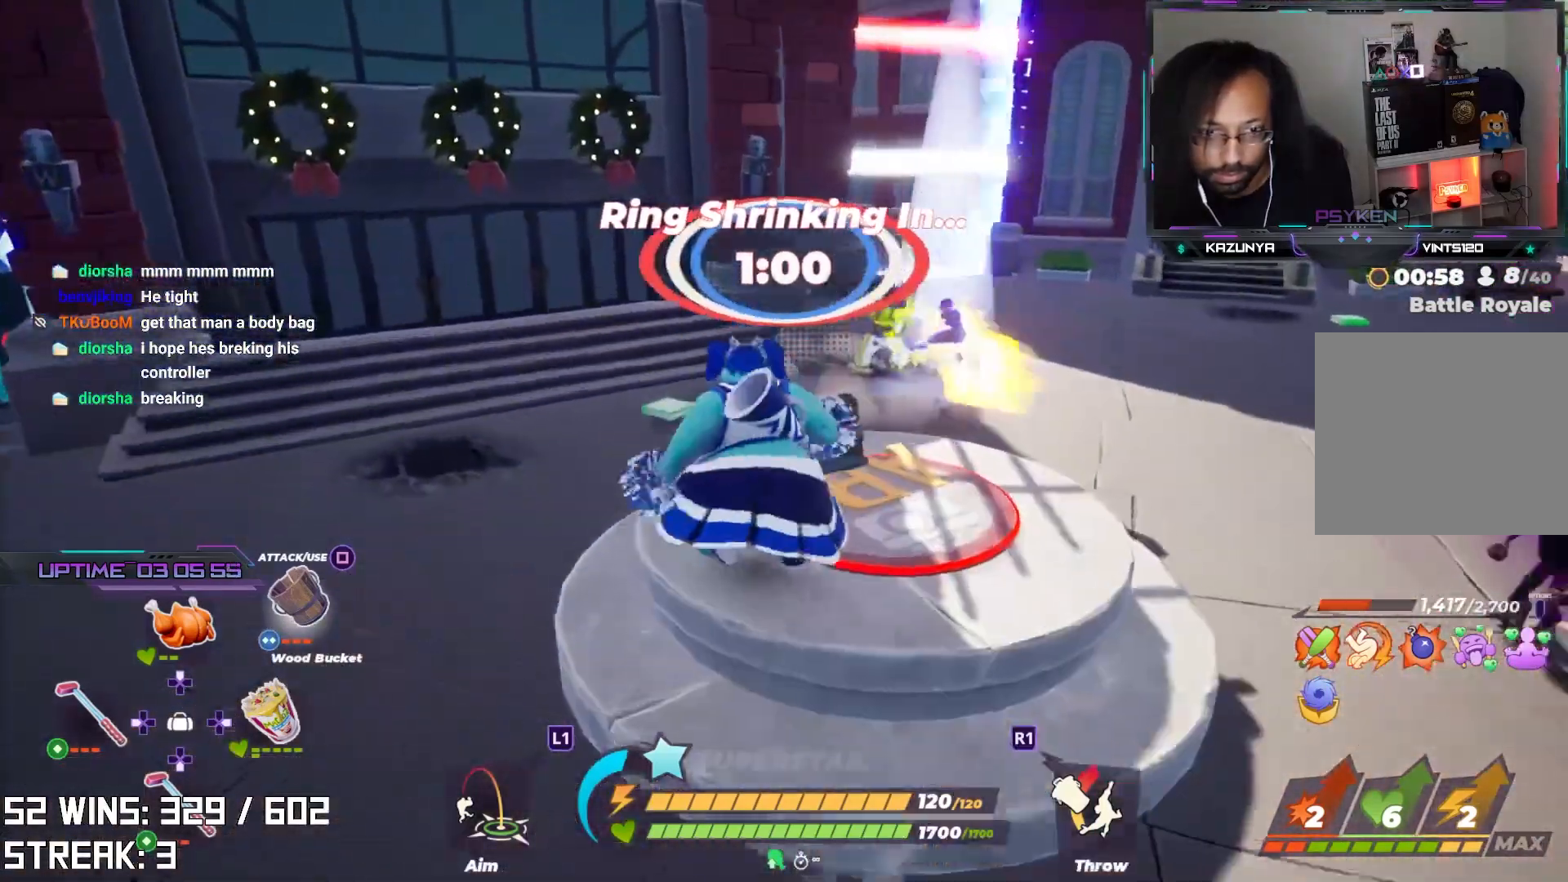
{"buttons": [], "left_stick": "left", "right_stick": "right", "events": [[67, "left_stick", "left"], [167, "right_stick", "right"]]}